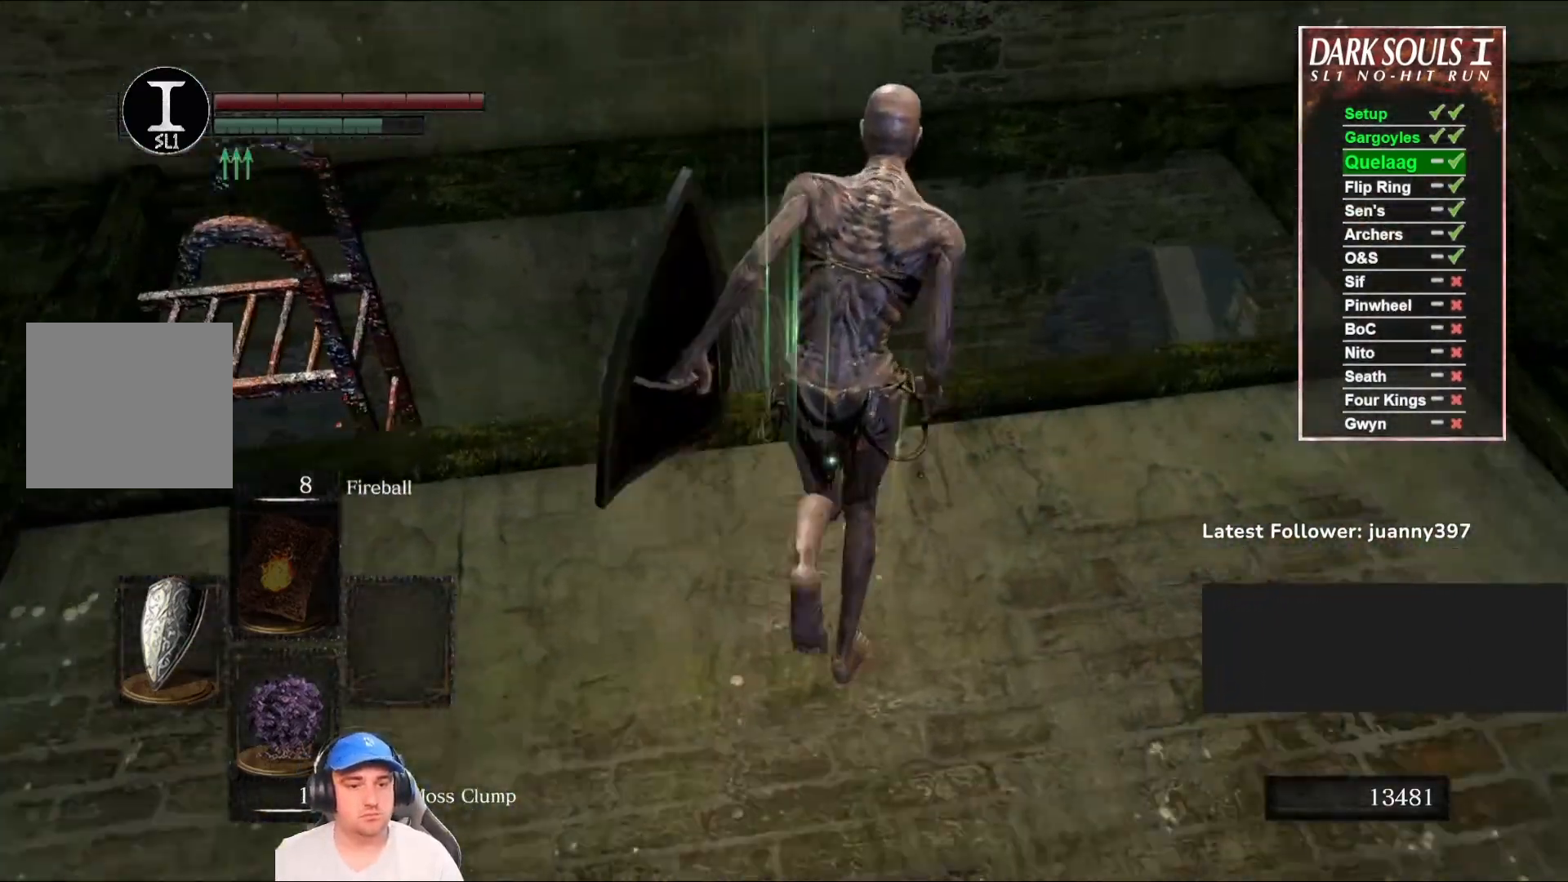
Gameplay with a controller (Xbox layout); each line is a JSON object with the inputs held at the frame after it. "events" lists button and stick changes between this image and that frame as [ms after this image, input, new state], when the widget could be followed in between.
{"buttons": [], "left_stick": "up", "right_stick": "down", "events": [[333, "right_stick", "down"]]}
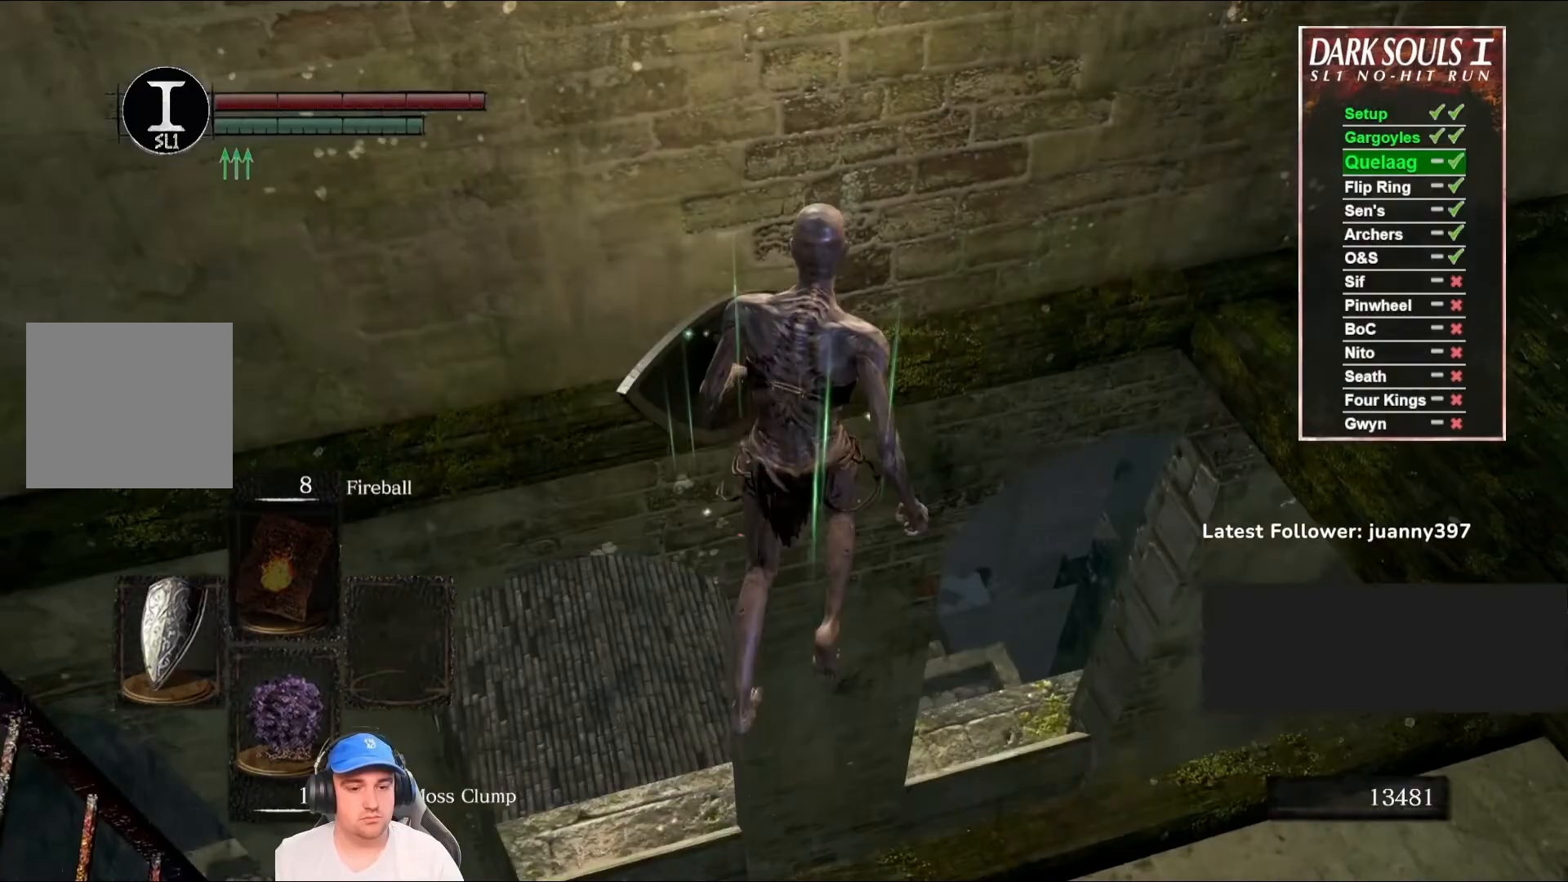
{"buttons": [], "left_stick": "center", "right_stick": "center", "events": [[133, "left_stick", "center"], [333, "right_stick", "center"]]}
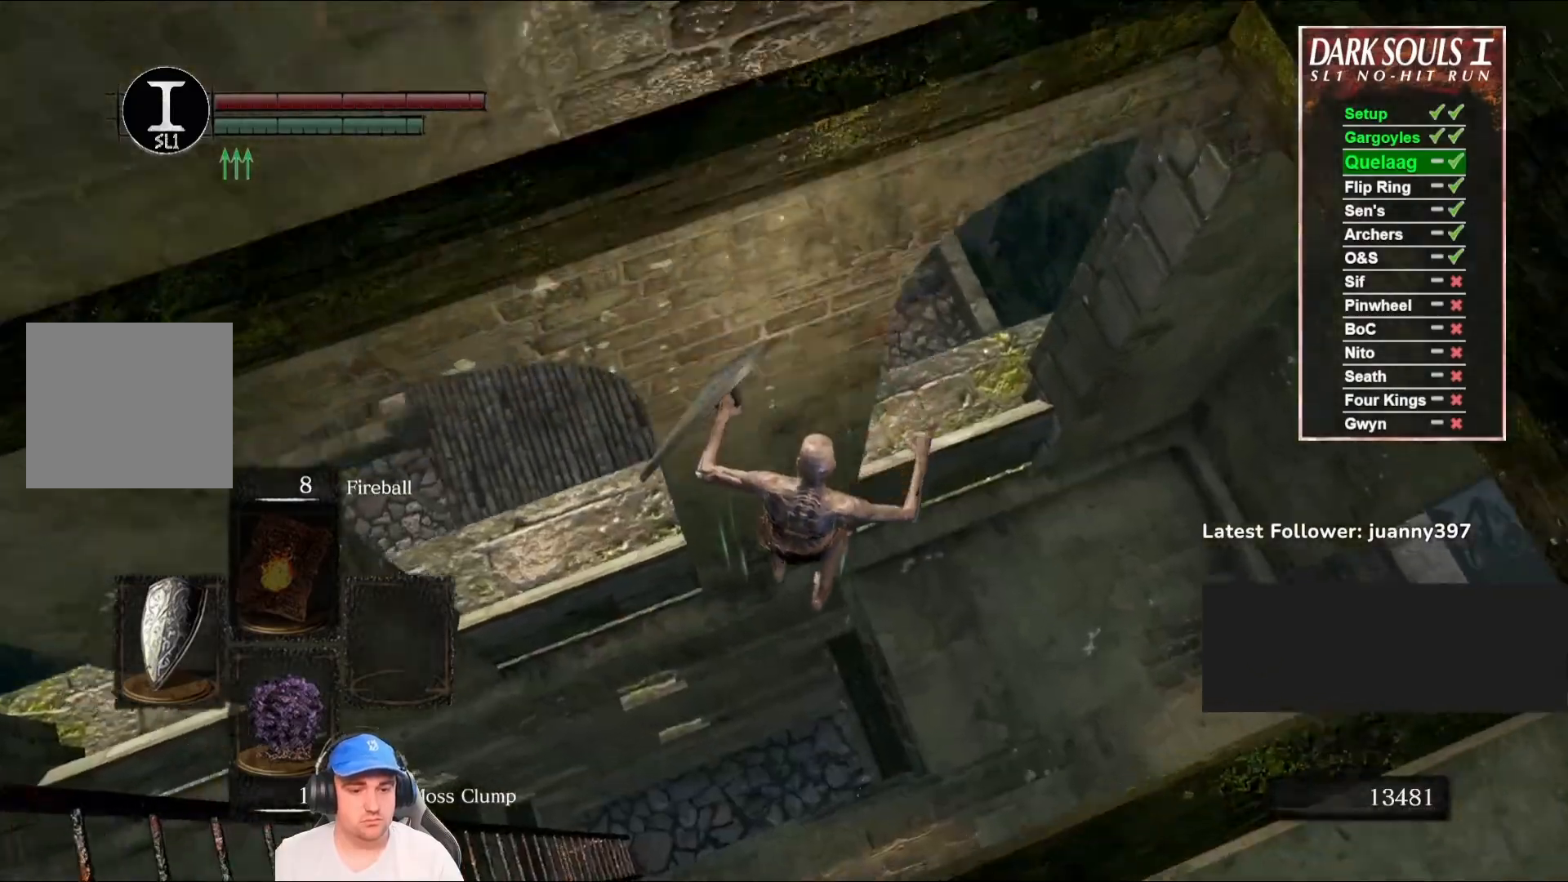
{"buttons": [], "left_stick": "right", "right_stick": "center", "events": [[367, "left_stick", "right"]]}
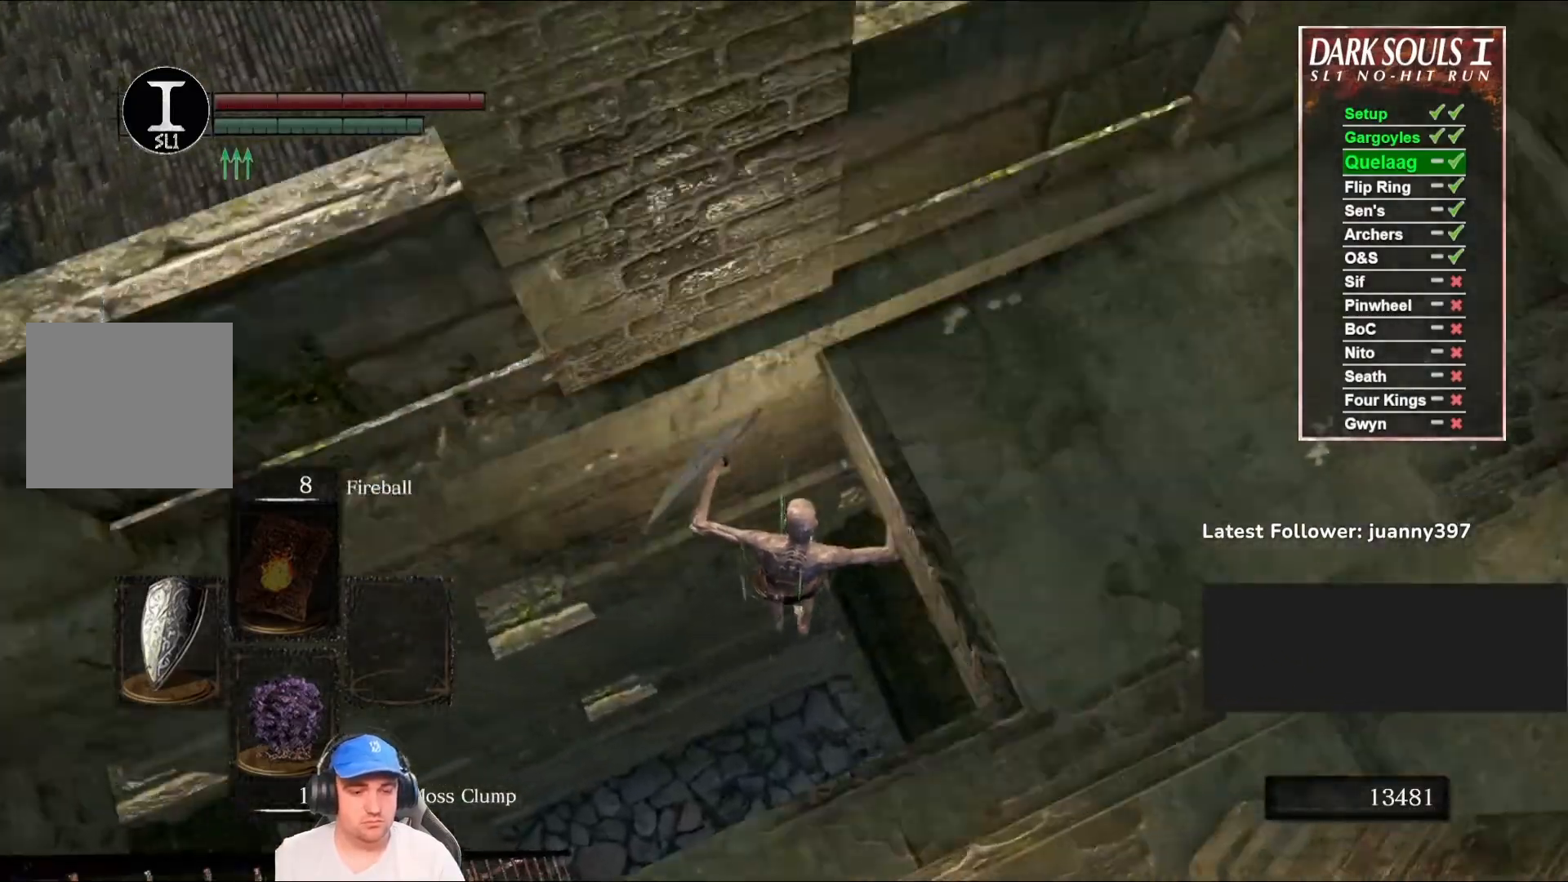
{"buttons": [], "left_stick": "right", "right_stick": "center", "events": [[433, "B", "down"], [467, "B", "up"]]}
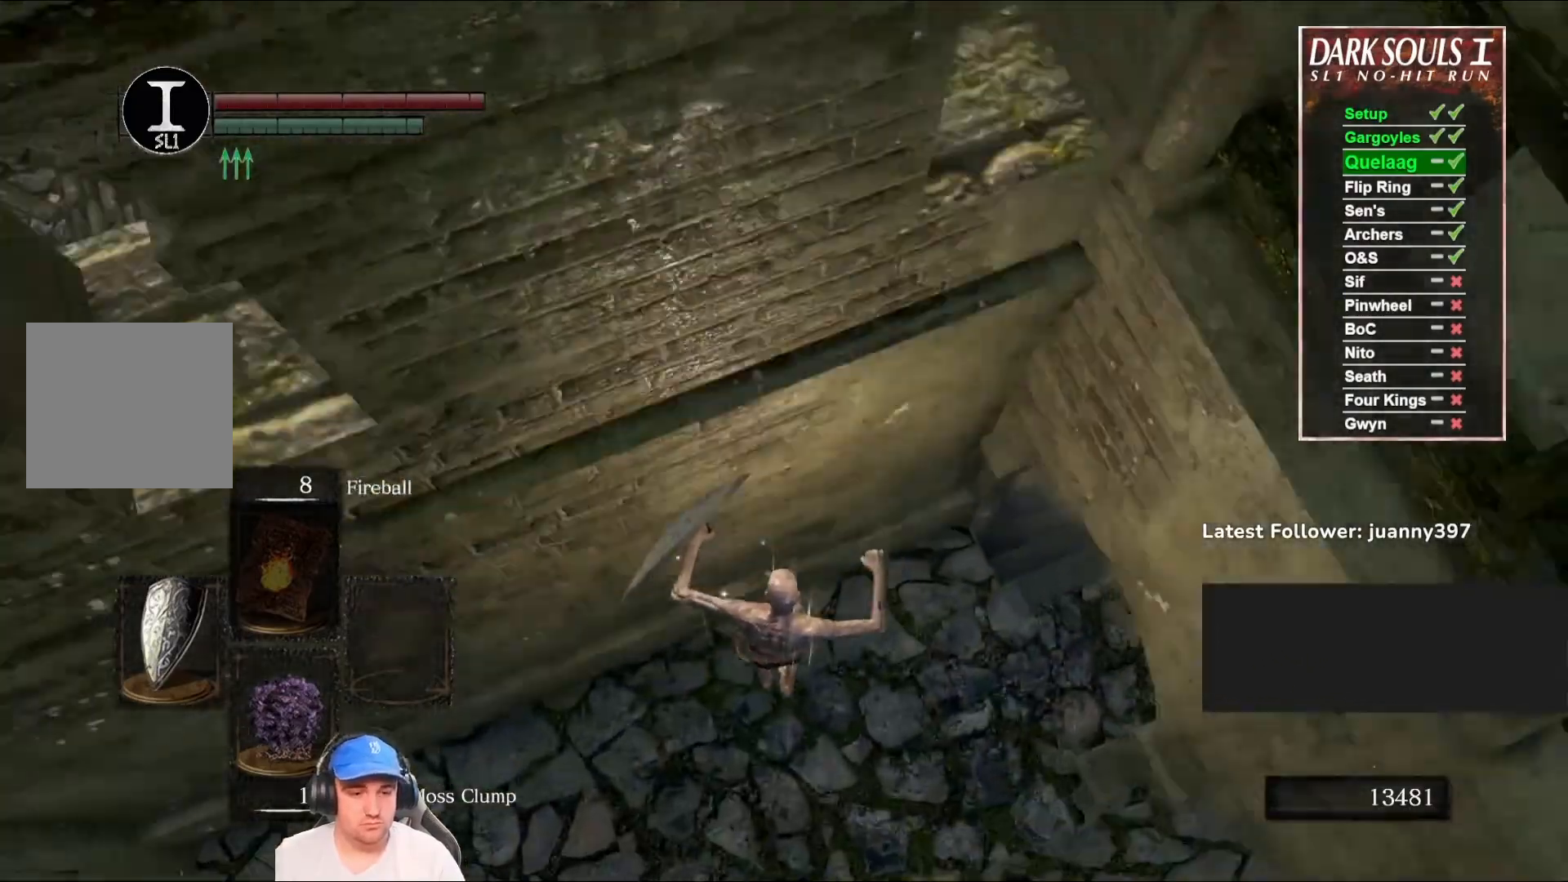
{"buttons": [], "left_stick": "down-right", "right_stick": "center", "events": [[33, "B", "down"], [67, "left_stick", "down-right"], [100, "B", "up"], [167, "B", "down"], [200, "B", "up"], [267, "B", "down"], [333, "B", "up"]]}
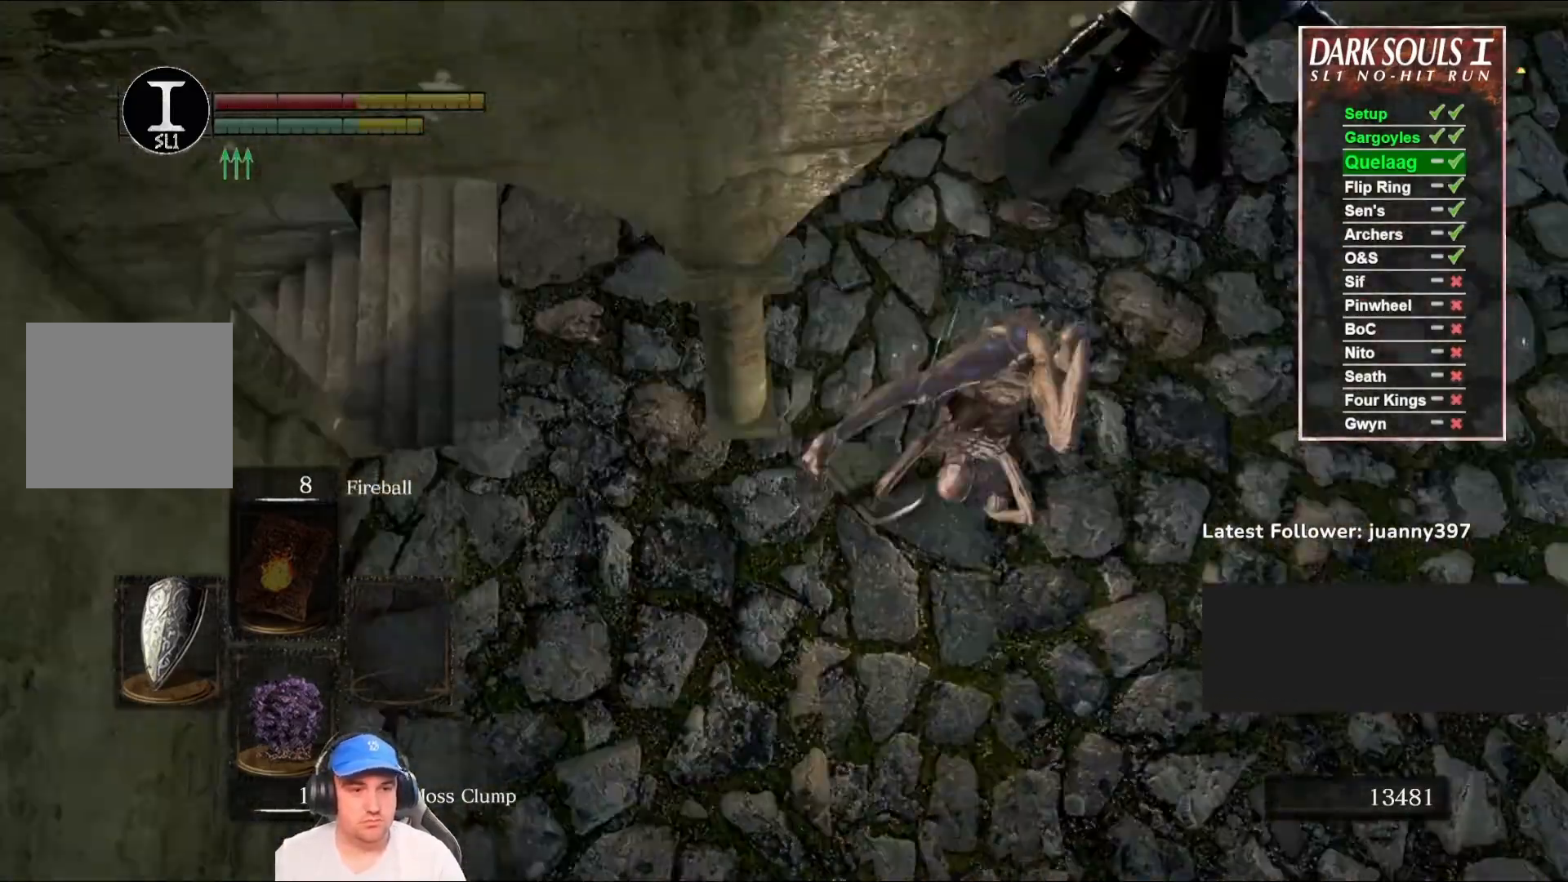
{"buttons": [], "left_stick": "right", "right_stick": "center", "events": [[200, "left_stick", "right"], [233, "right_stick", "up-left"], [433, "right_stick", "center"]]}
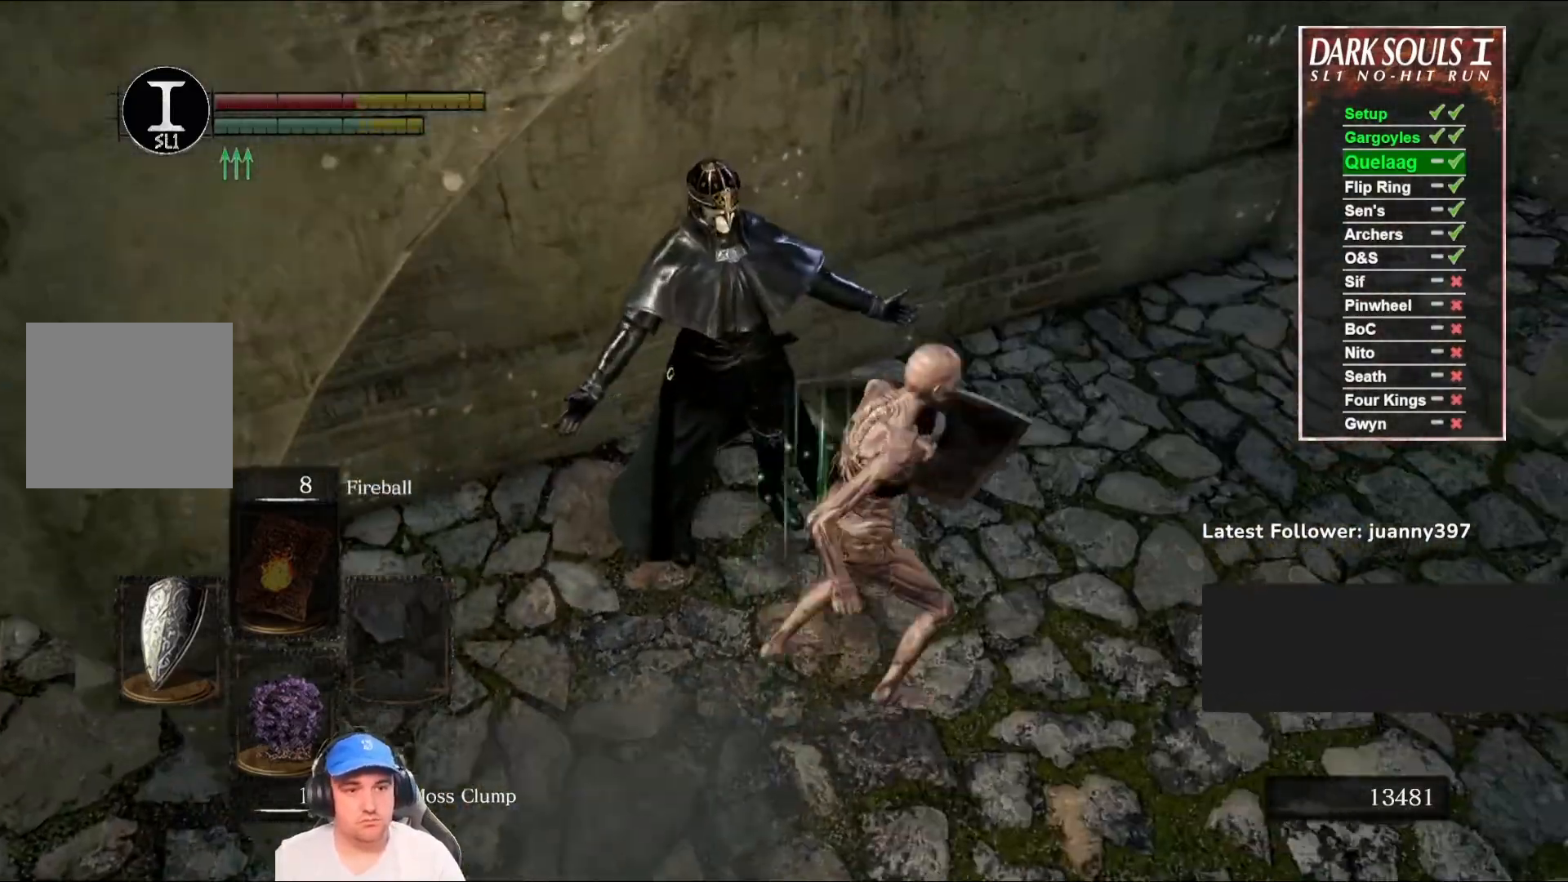
{"buttons": [], "left_stick": "center", "right_stick": "center", "events": [[67, "A", "down"], [67, "left_stick", "up"], [133, "A", "up"], [167, "left_stick", "center"], [233, "A", "down"], [300, "A", "up"], [400, "A", "down"], [467, "A", "up"]]}
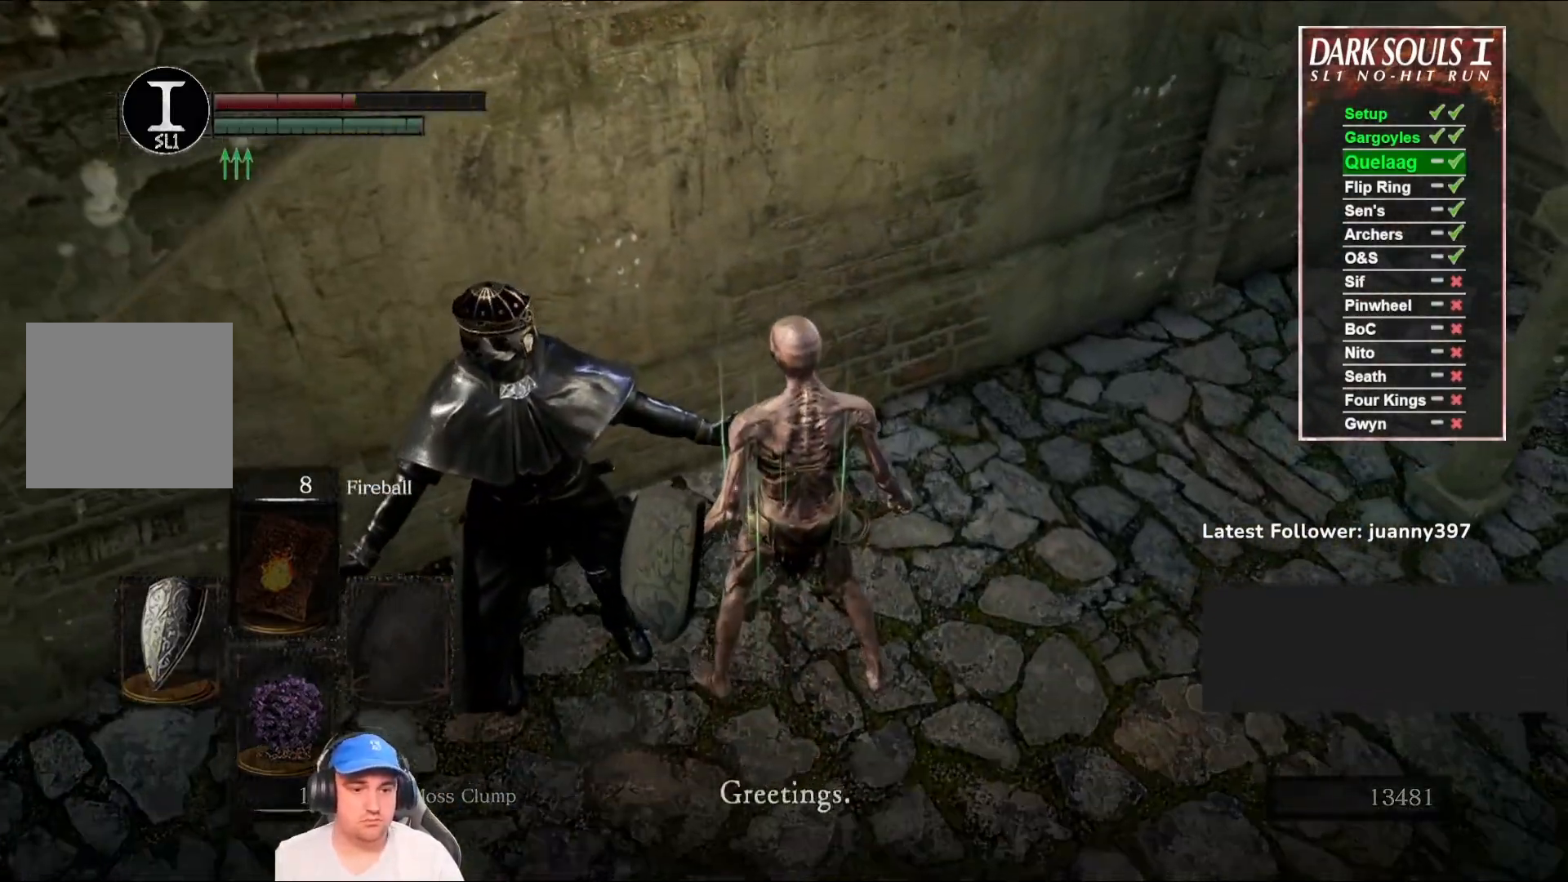
{"buttons": [], "left_stick": "center", "right_stick": "center", "events": [[33, "left_stick", "down"], [67, "A", "down"], [133, "A", "up"], [233, "A", "down"], [300, "A", "up"], [300, "left_stick", "down-left"], [400, "A", "down"], [467, "A", "up"], [500, "left_stick", "center"]]}
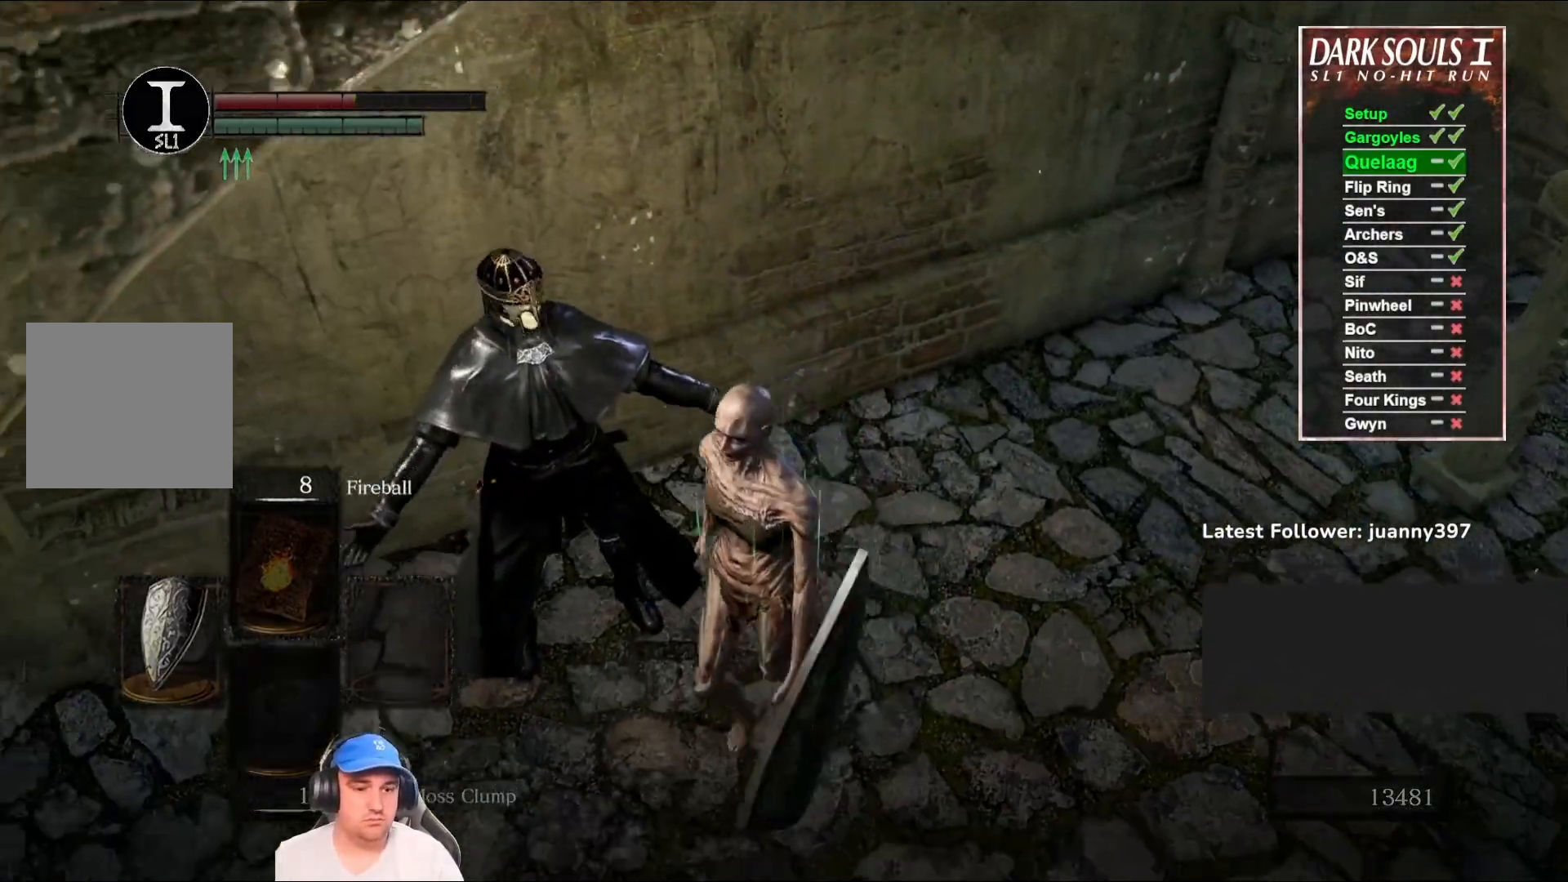
{"buttons": [], "left_stick": "center", "right_stick": "center", "events": [[67, "A", "down"], [133, "A", "up"], [233, "right_stick", "left"], [433, "right_stick", "center"]]}
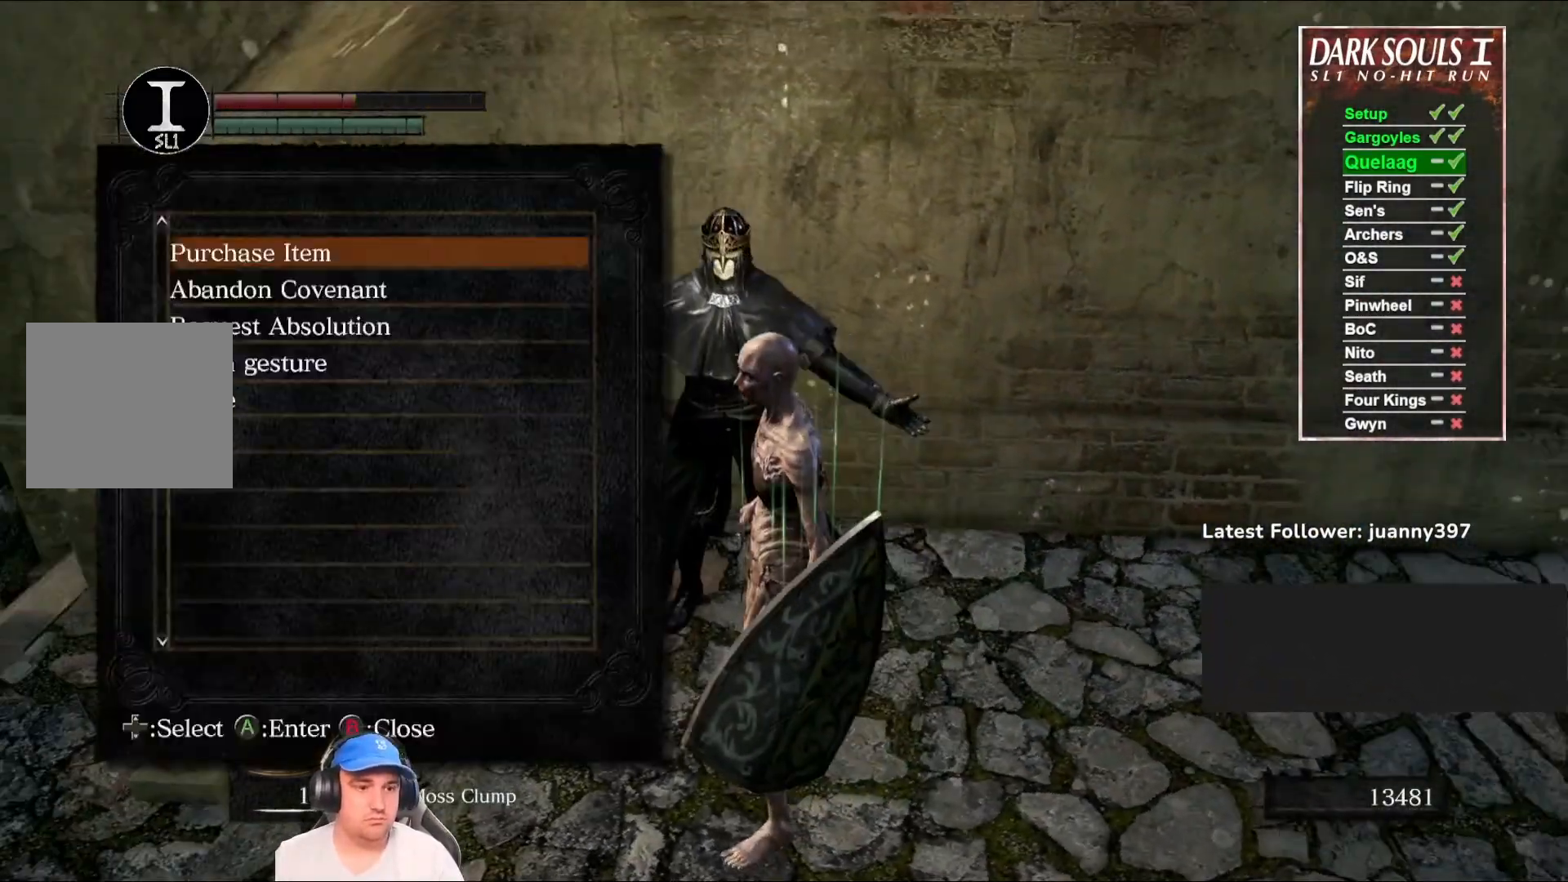
{"buttons": ["DPAD_DOWN"], "left_stick": "center", "right_stick": "center", "events": [[167, "A", "down"], [233, "A", "up"], [500, "DPAD_DOWN", "down"]]}
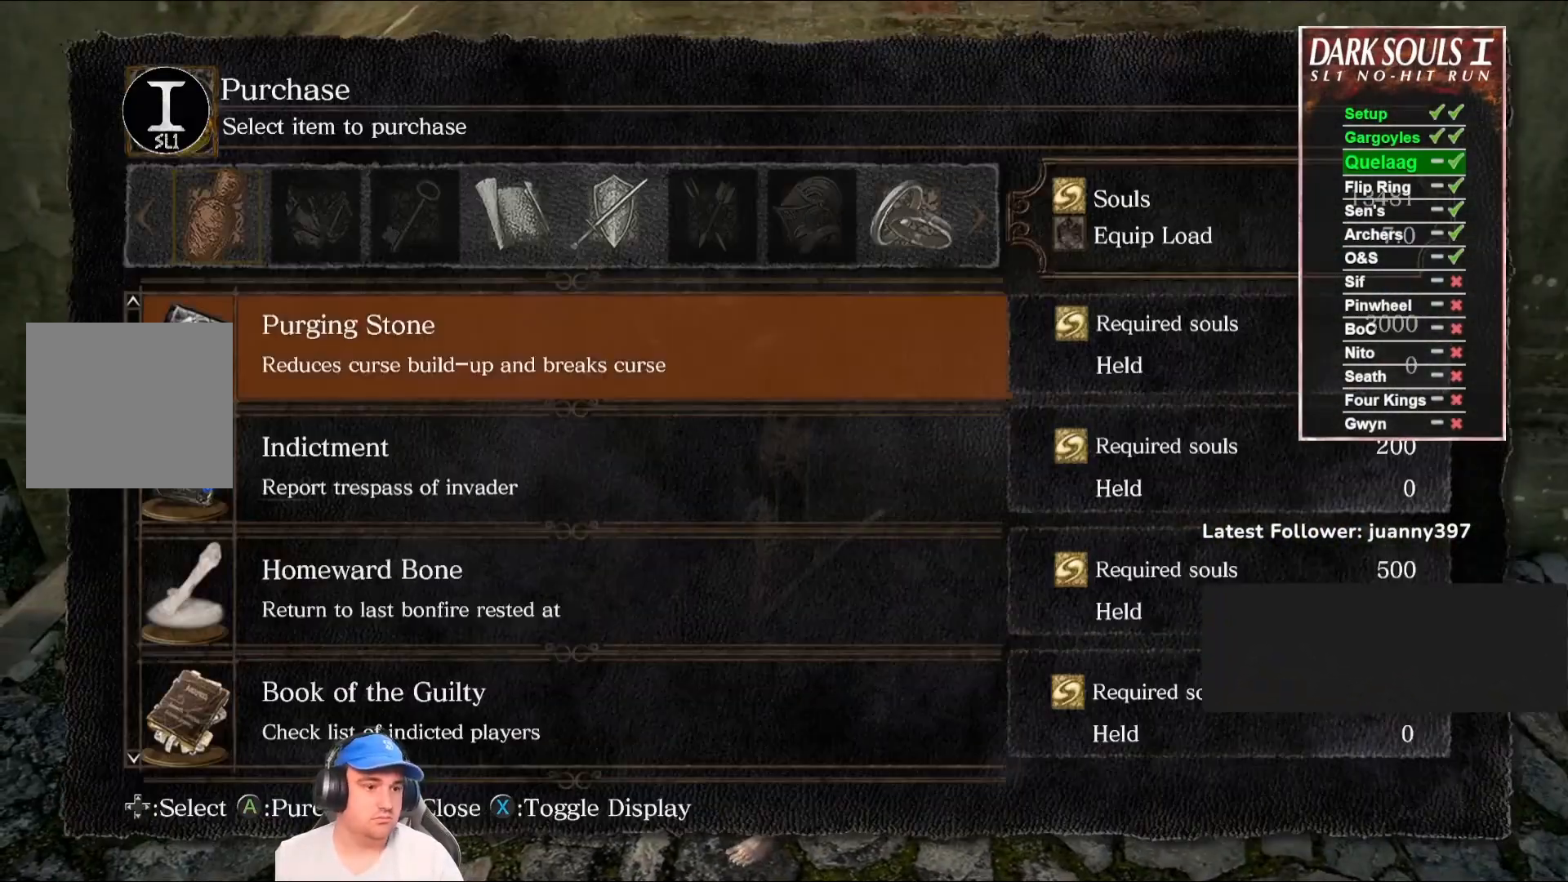
{"buttons": [], "left_stick": "center", "right_stick": "center", "events": [[67, "DPAD_DOWN", "up"], [133, "DPAD_DOWN", "down"], [233, "DPAD_DOWN", "up"], [267, "A", "down"], [333, "A", "up"], [367, "DPAD_UP", "down"], [433, "DPAD_UP", "up"]]}
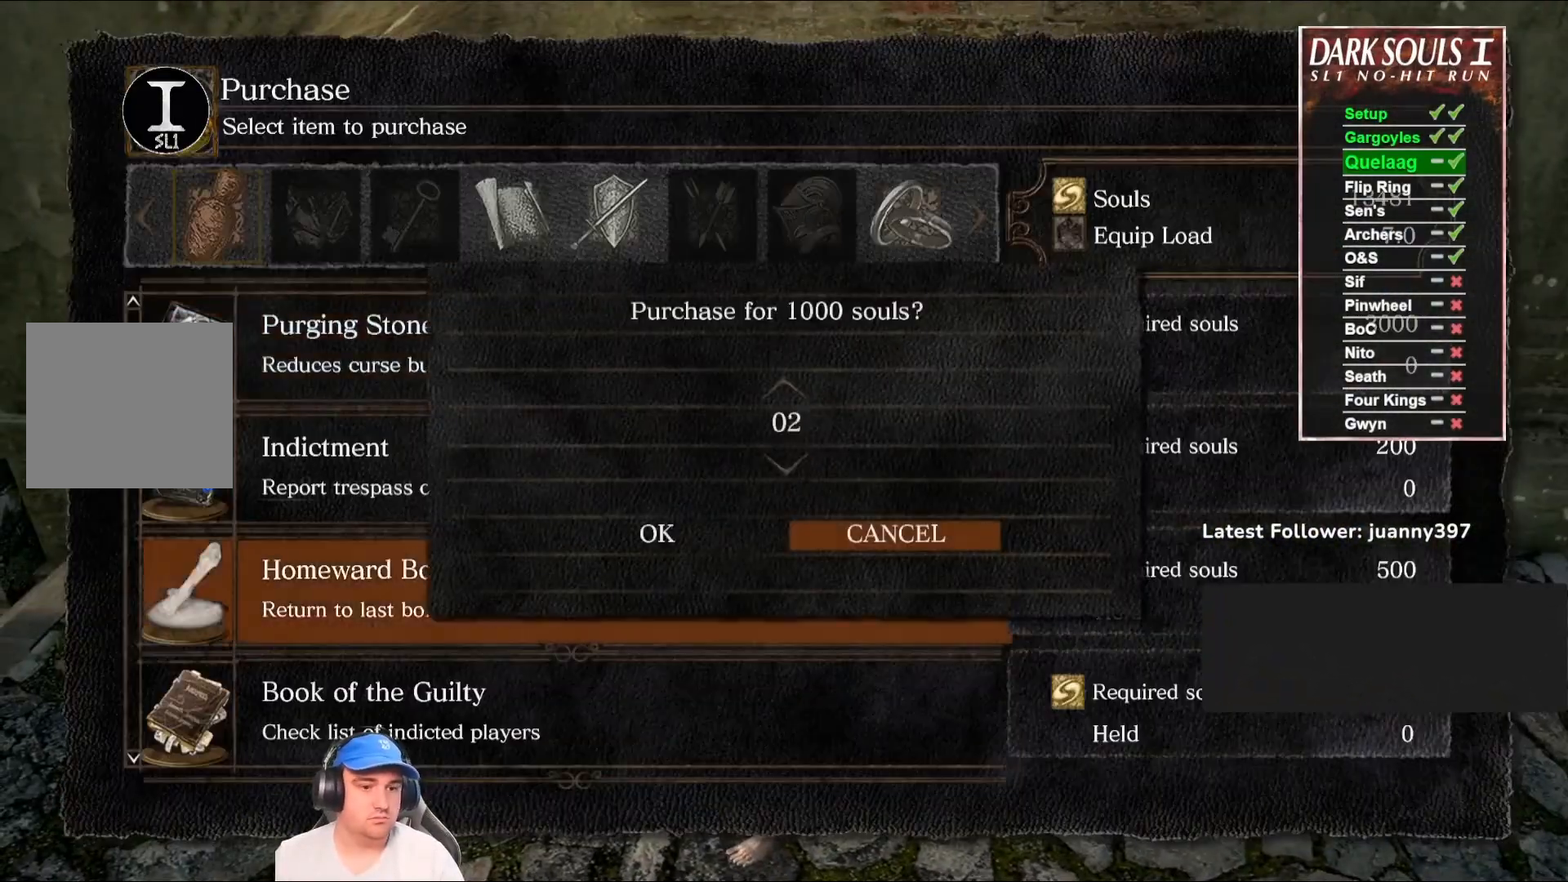
{"buttons": [], "left_stick": "center", "right_stick": "center", "events": [[33, "DPAD_UP", "down"], [100, "DPAD_UP", "up"], [200, "DPAD_UP", "down"], [267, "DPAD_UP", "up"], [333, "DPAD_UP", "down"], [400, "DPAD_UP", "up"]]}
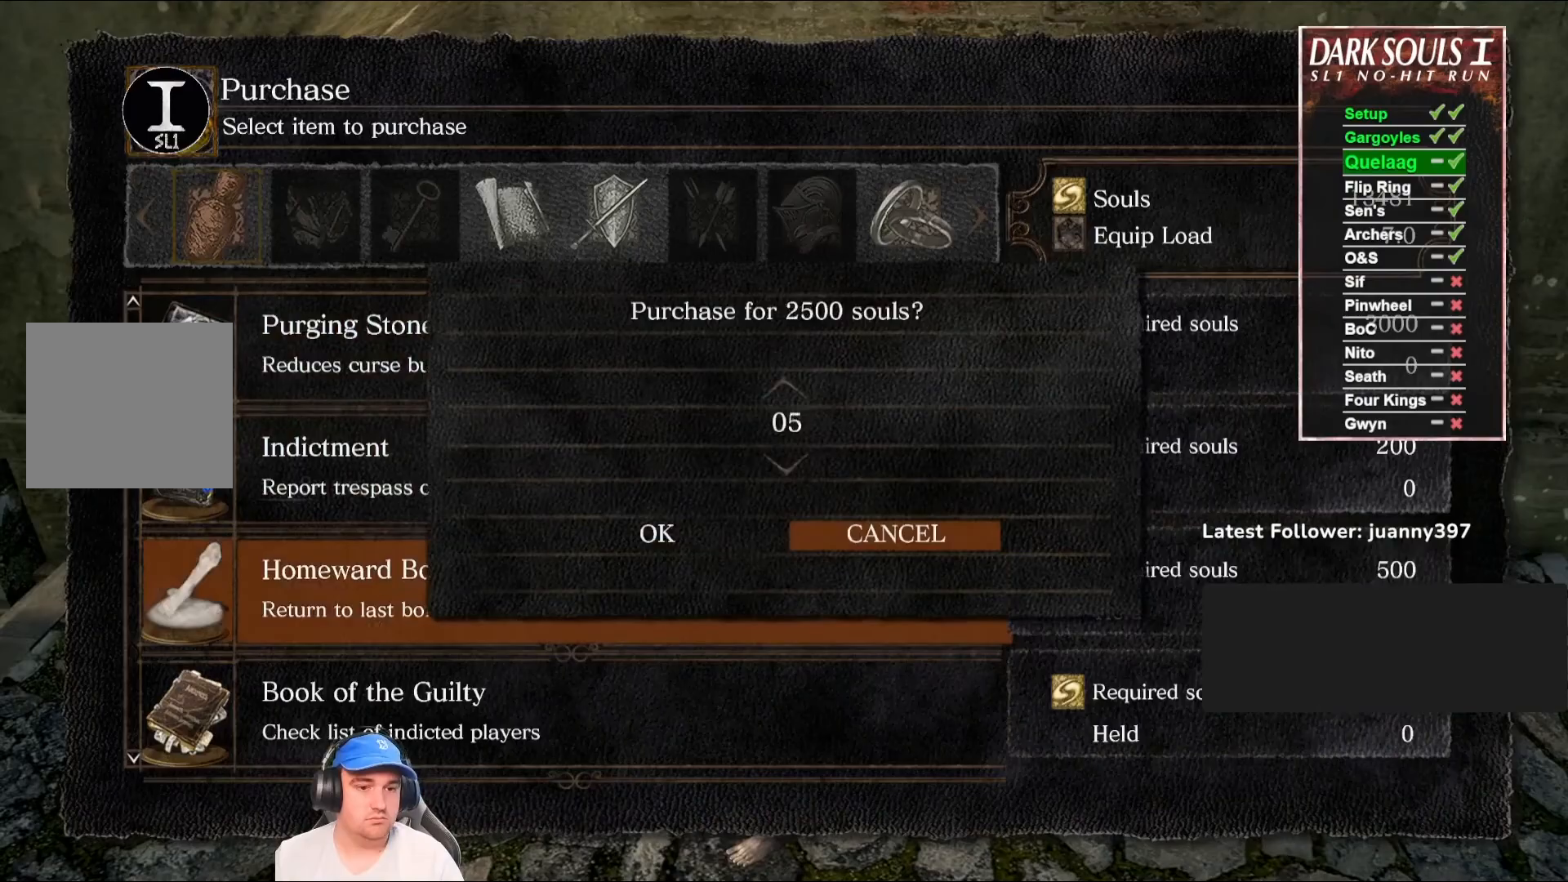
{"buttons": [], "left_stick": "up-left", "right_stick": "left", "events": [[33, "DPAD_LEFT", "down"], [100, "DPAD_LEFT", "up"], [167, "A", "down"], [233, "A", "up"], [267, "left_stick", "up-left"], [367, "right_stick", "left"]]}
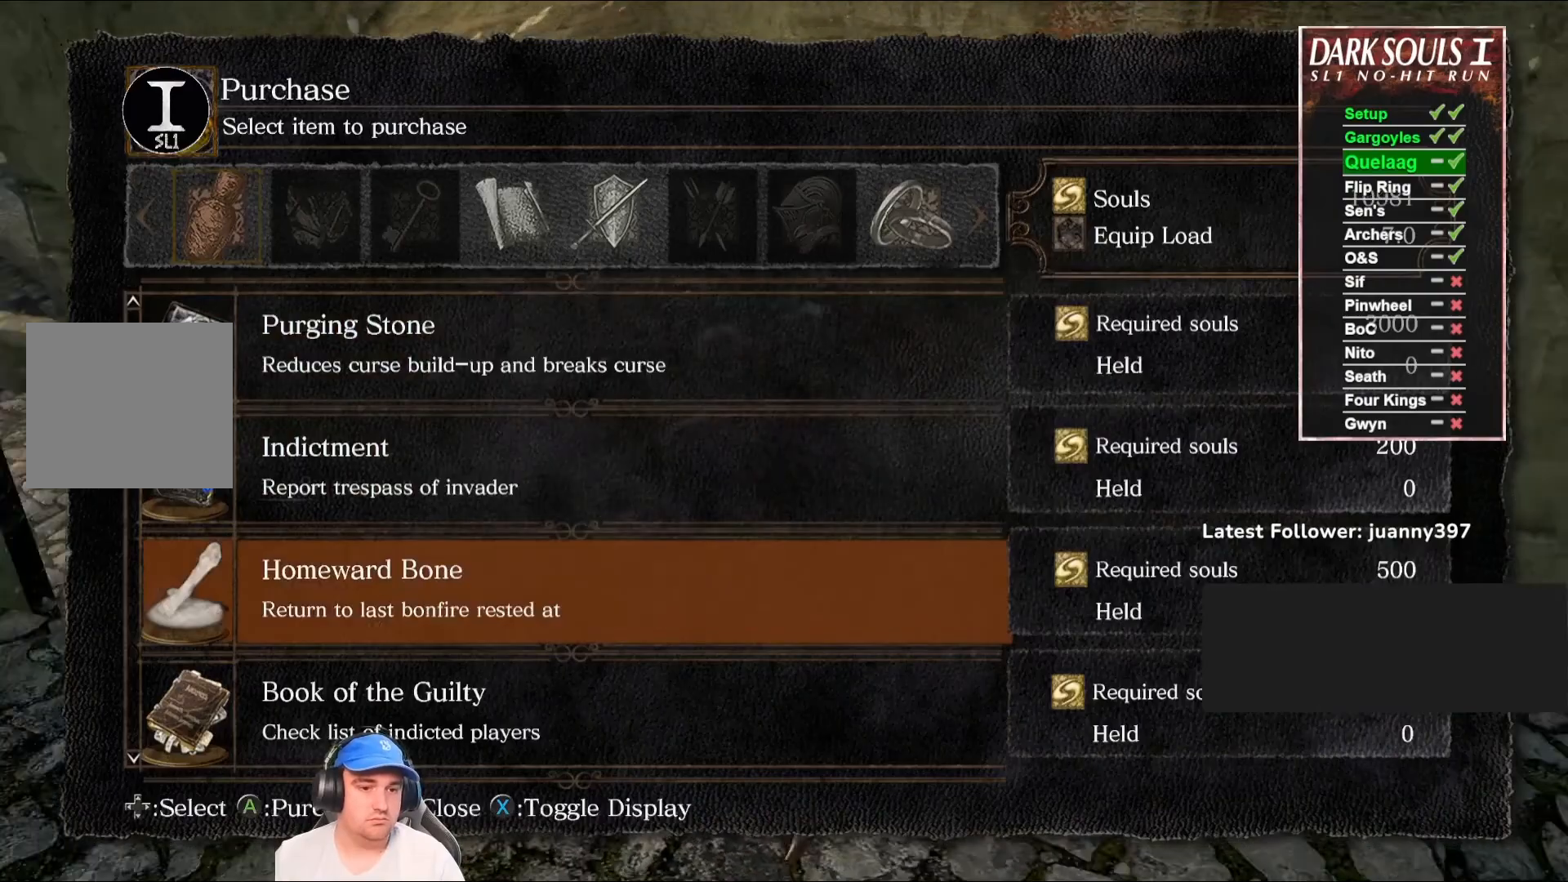
{"buttons": ["B"], "left_stick": "up", "right_stick": "center", "events": [[167, "right_stick", "center"], [300, "B", "down"], [333, "right_stick", "left"], [367, "left_stick", "up"], [500, "right_stick", "center"]]}
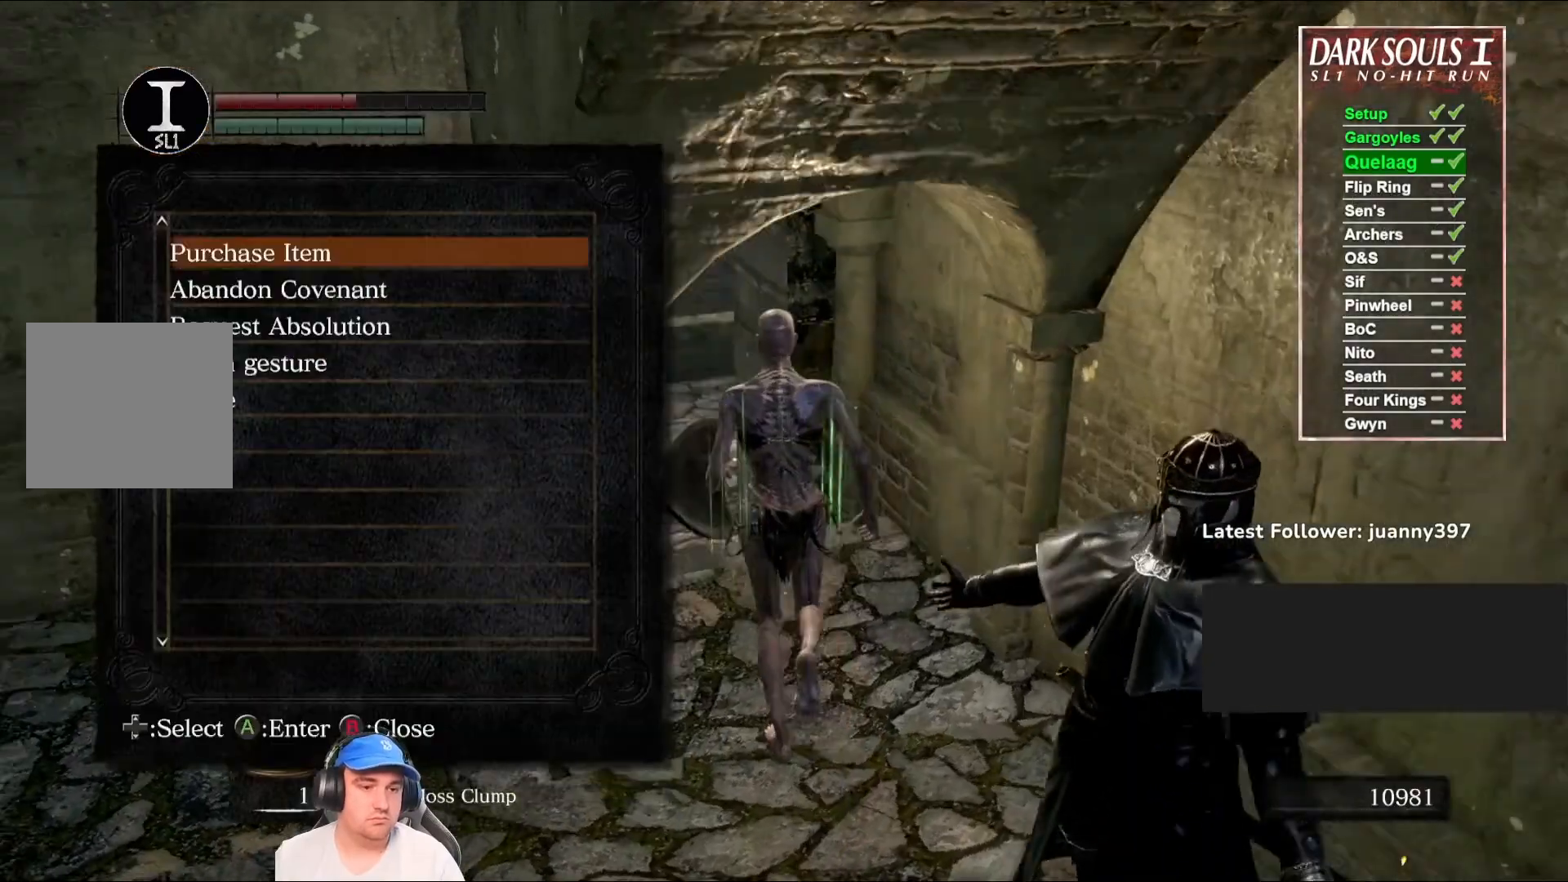
{"buttons": ["B"], "left_stick": "up", "right_stick": "left", "events": [[167, "right_stick", "left"], [300, "right_stick", "center"], [467, "right_stick", "left"]]}
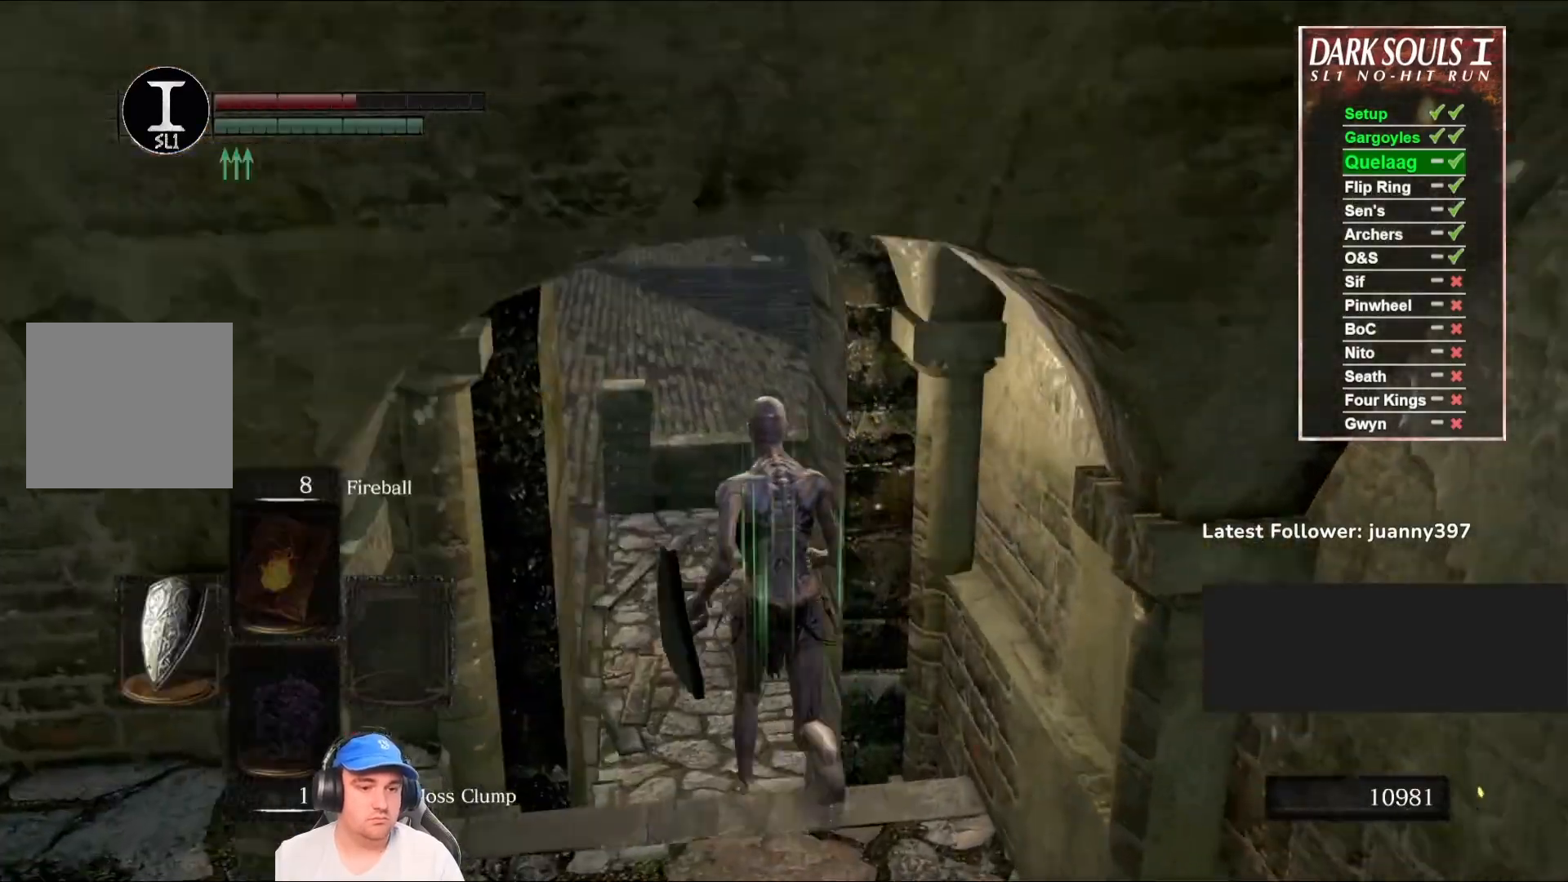
{"buttons": ["B"], "left_stick": "up", "right_stick": "center", "events": [[100, "right_stick", "center"], [333, "right_stick", "up-left"], [467, "right_stick", "center"]]}
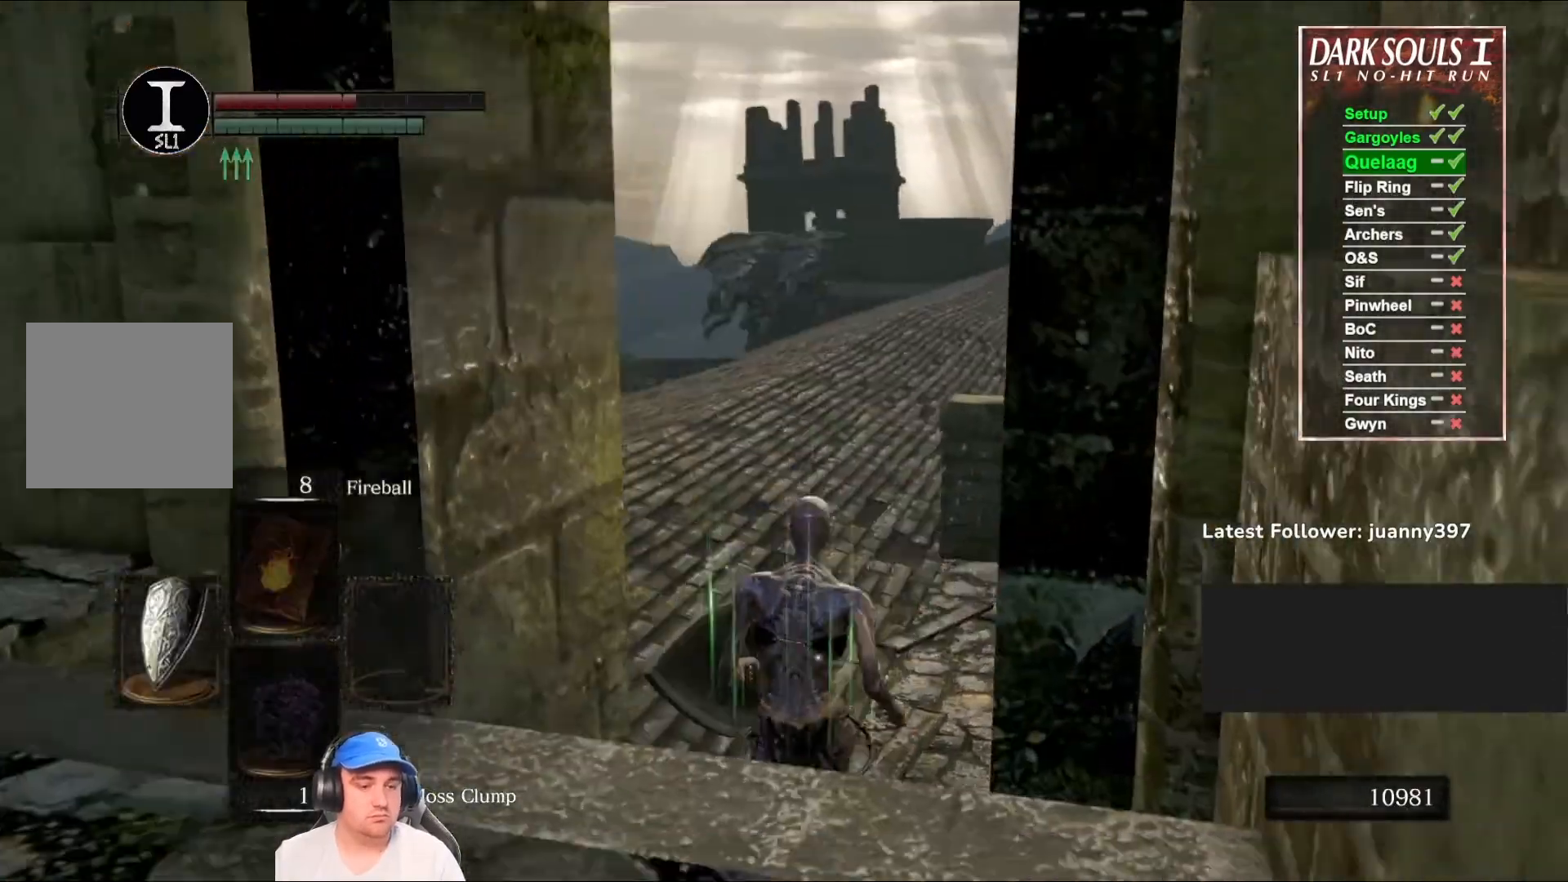
{"buttons": ["B"], "left_stick": "up", "right_stick": "right", "events": [[467, "right_stick", "right"]]}
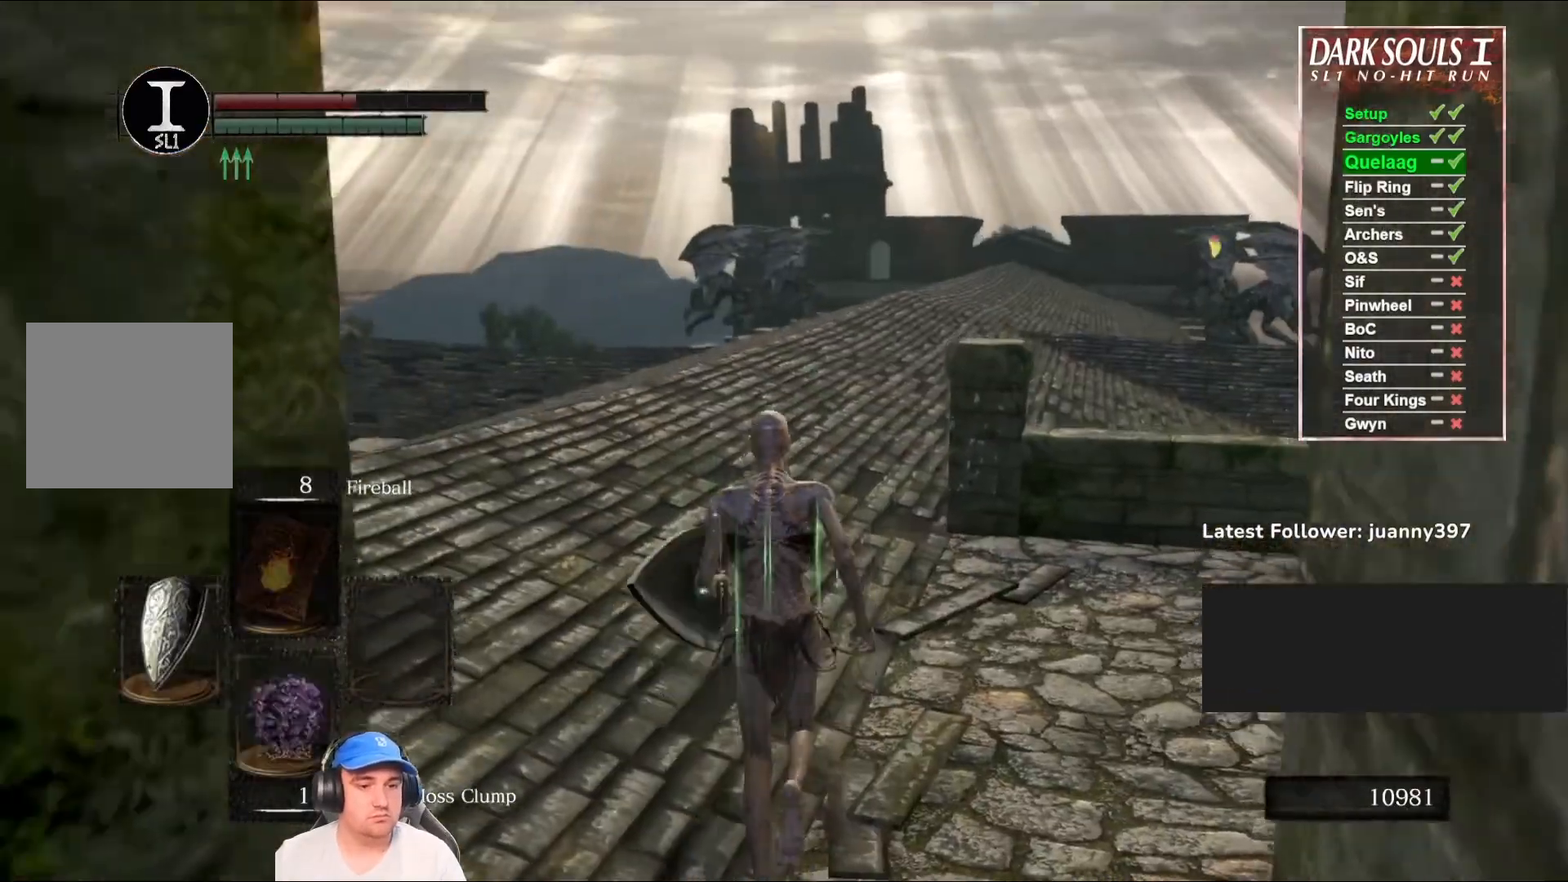
{"buttons": ["B"], "left_stick": "up", "right_stick": "down-right", "events": [[33, "right_stick", "center"], [500, "right_stick", "down-right"]]}
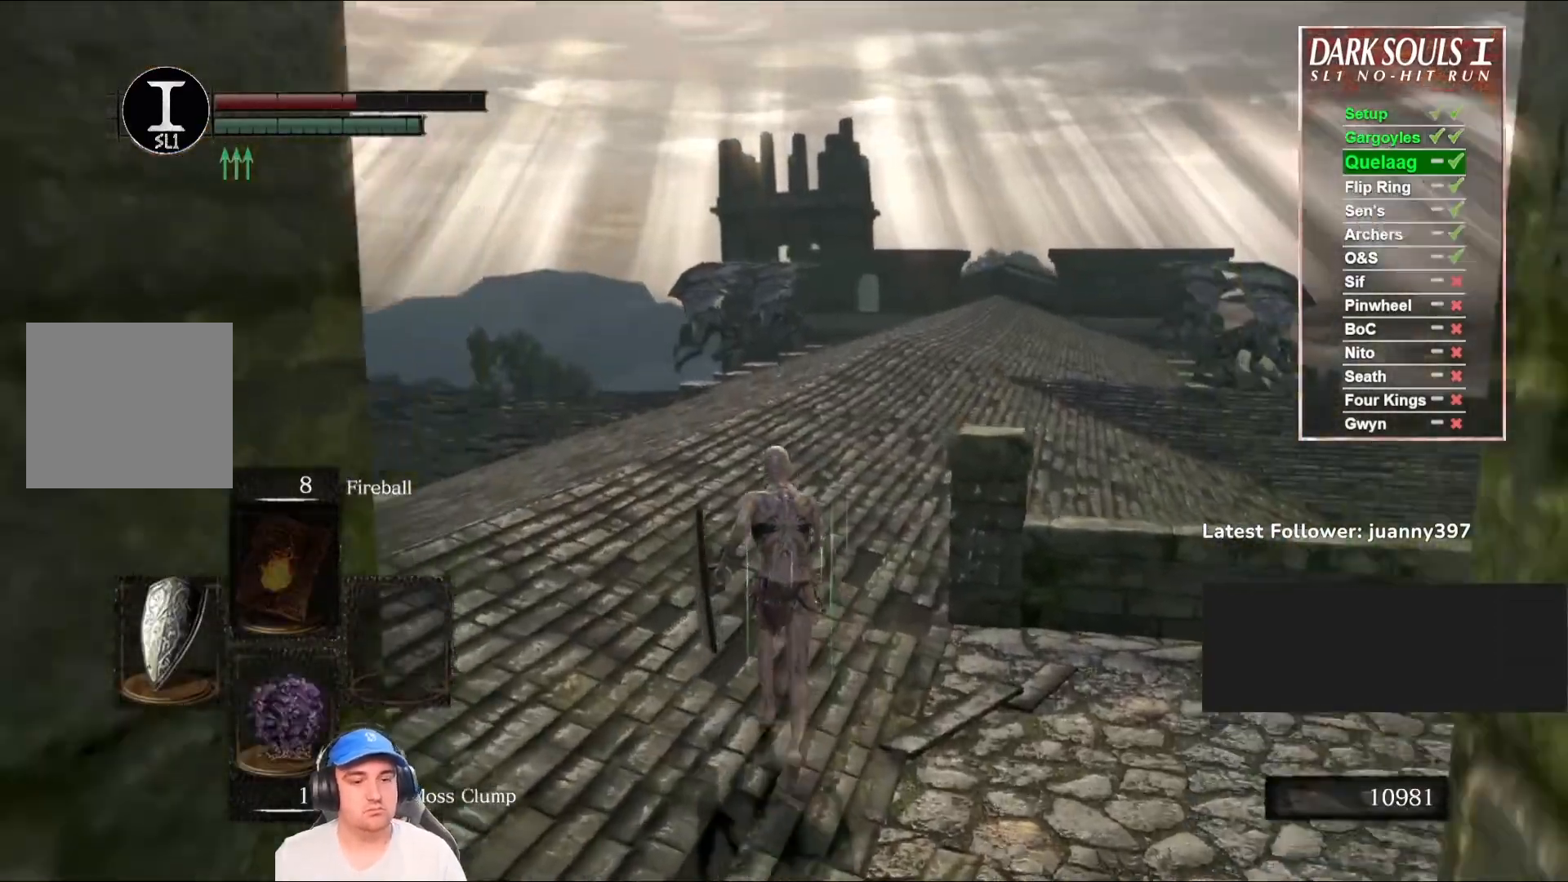
{"buttons": ["B"], "left_stick": "up", "right_stick": "center", "events": [[133, "right_stick", "center"]]}
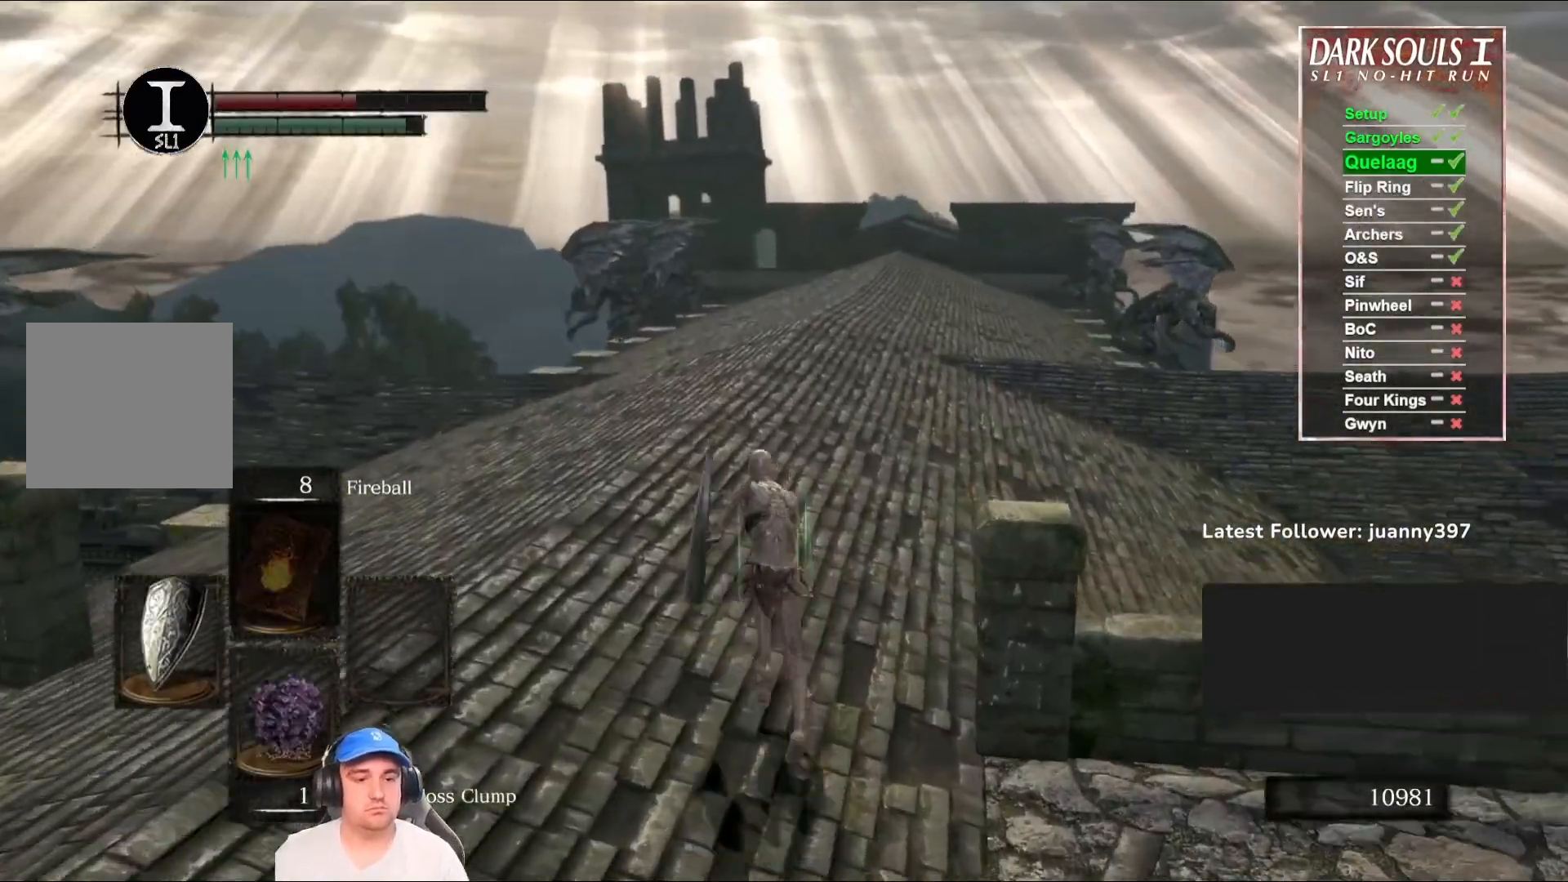
{"buttons": ["B"], "left_stick": "up", "right_stick": "center", "events": []}
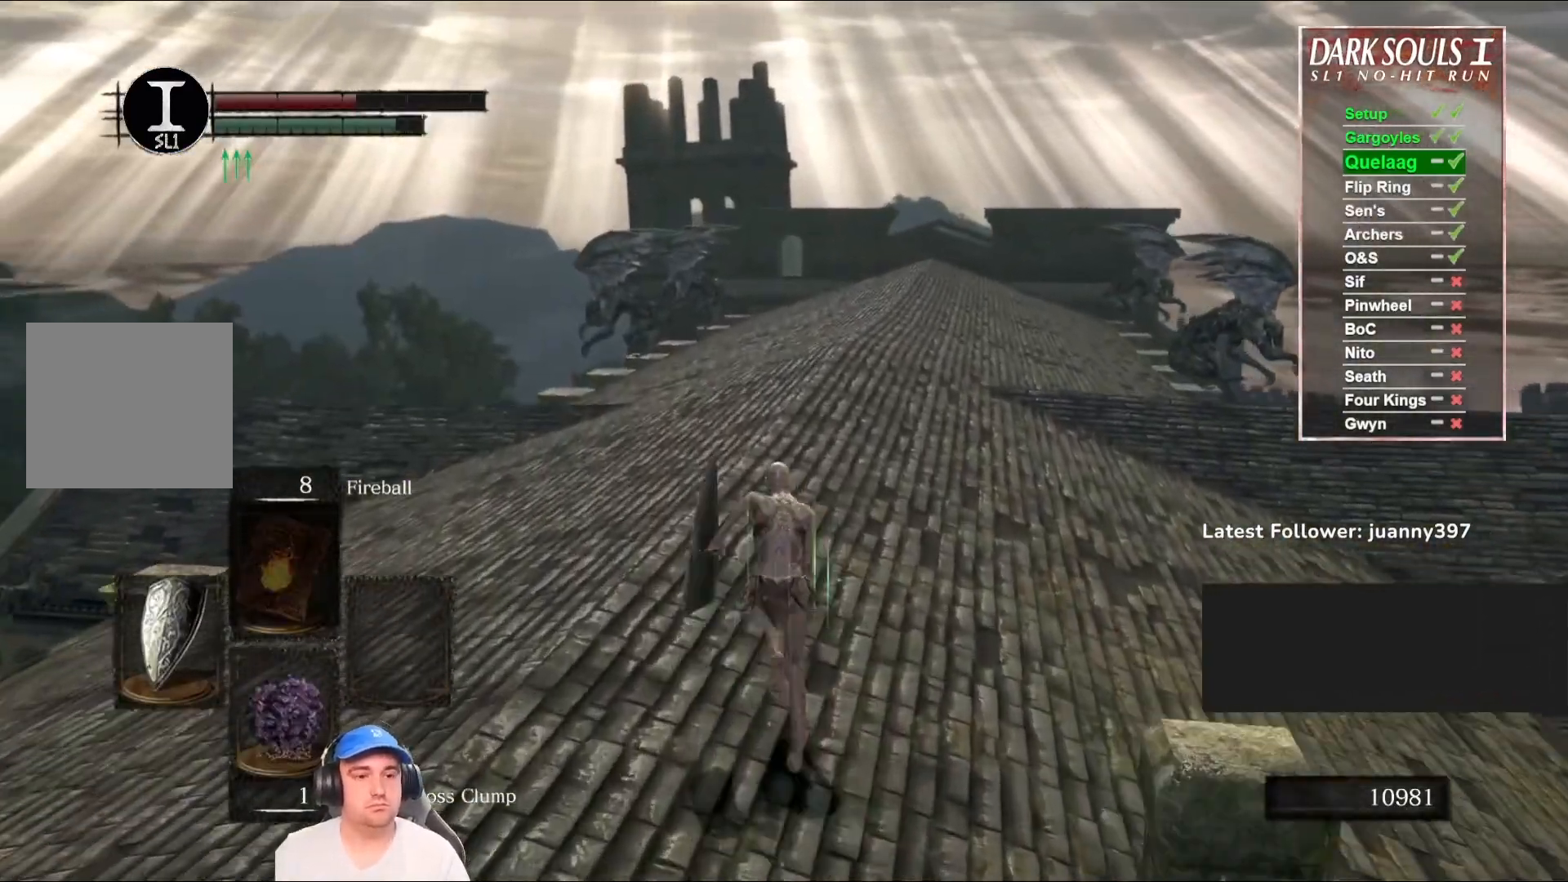
{"buttons": ["B"], "left_stick": "up", "right_stick": "center", "events": []}
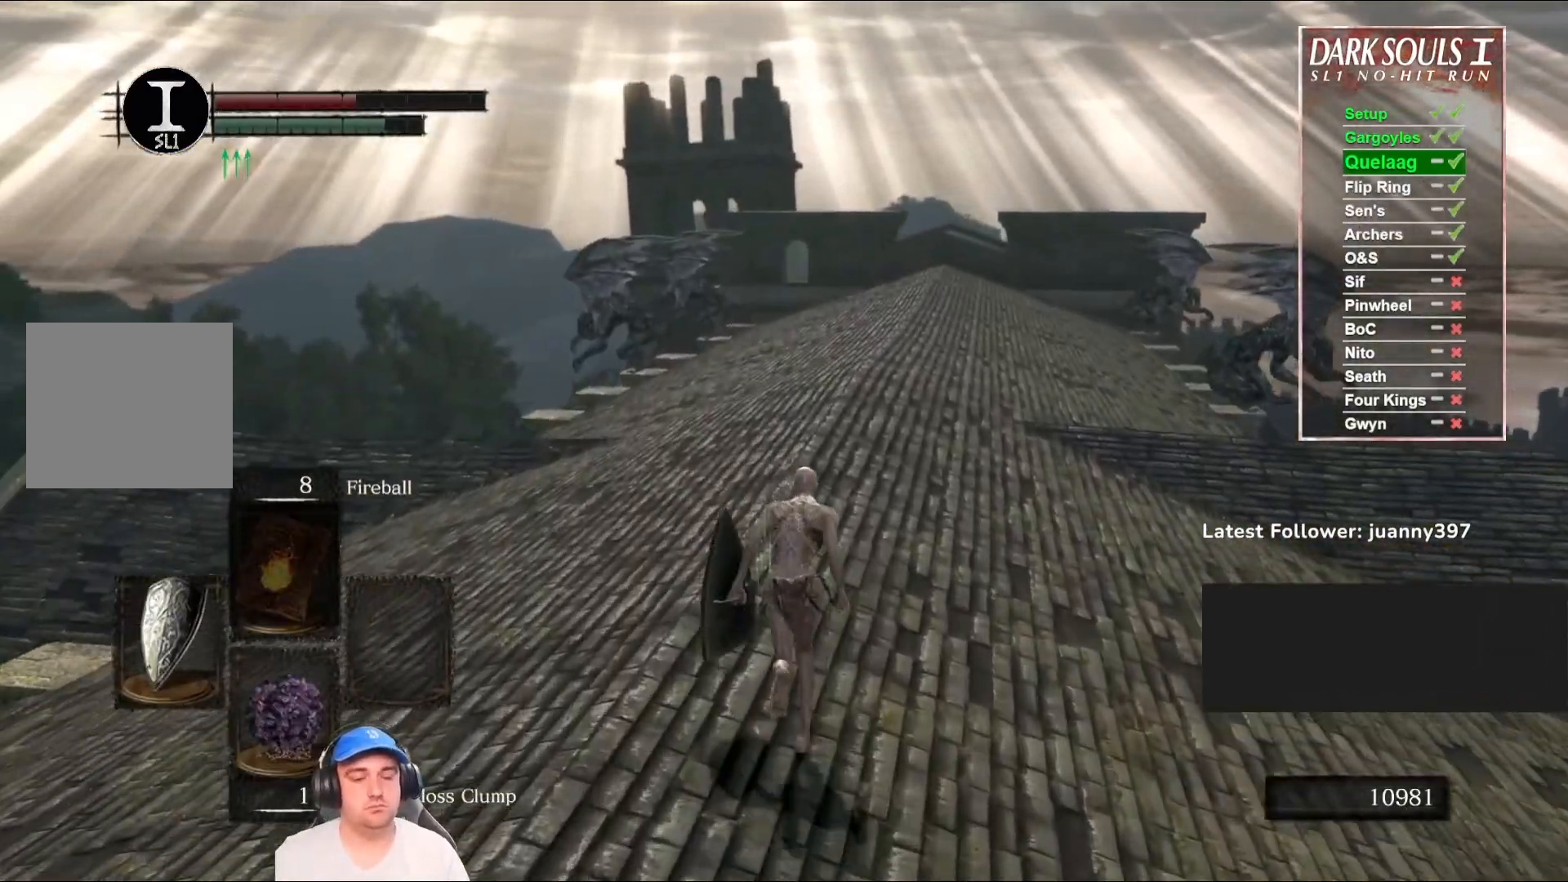
{"buttons": ["B"], "left_stick": "up", "right_stick": "center", "events": []}
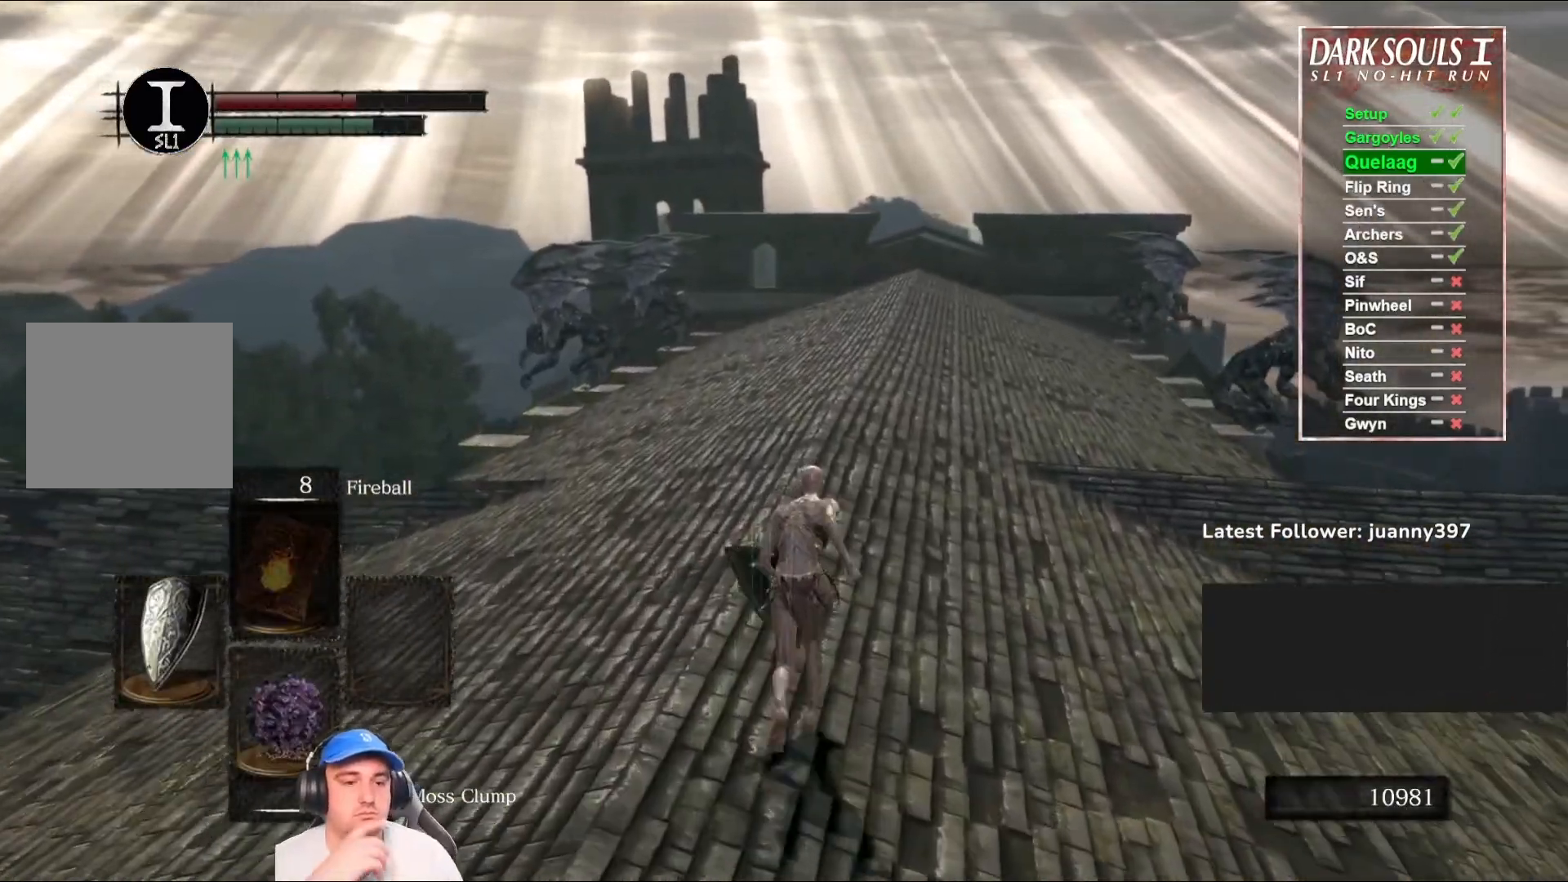
{"buttons": ["B"], "left_stick": "up", "right_stick": "center", "events": []}
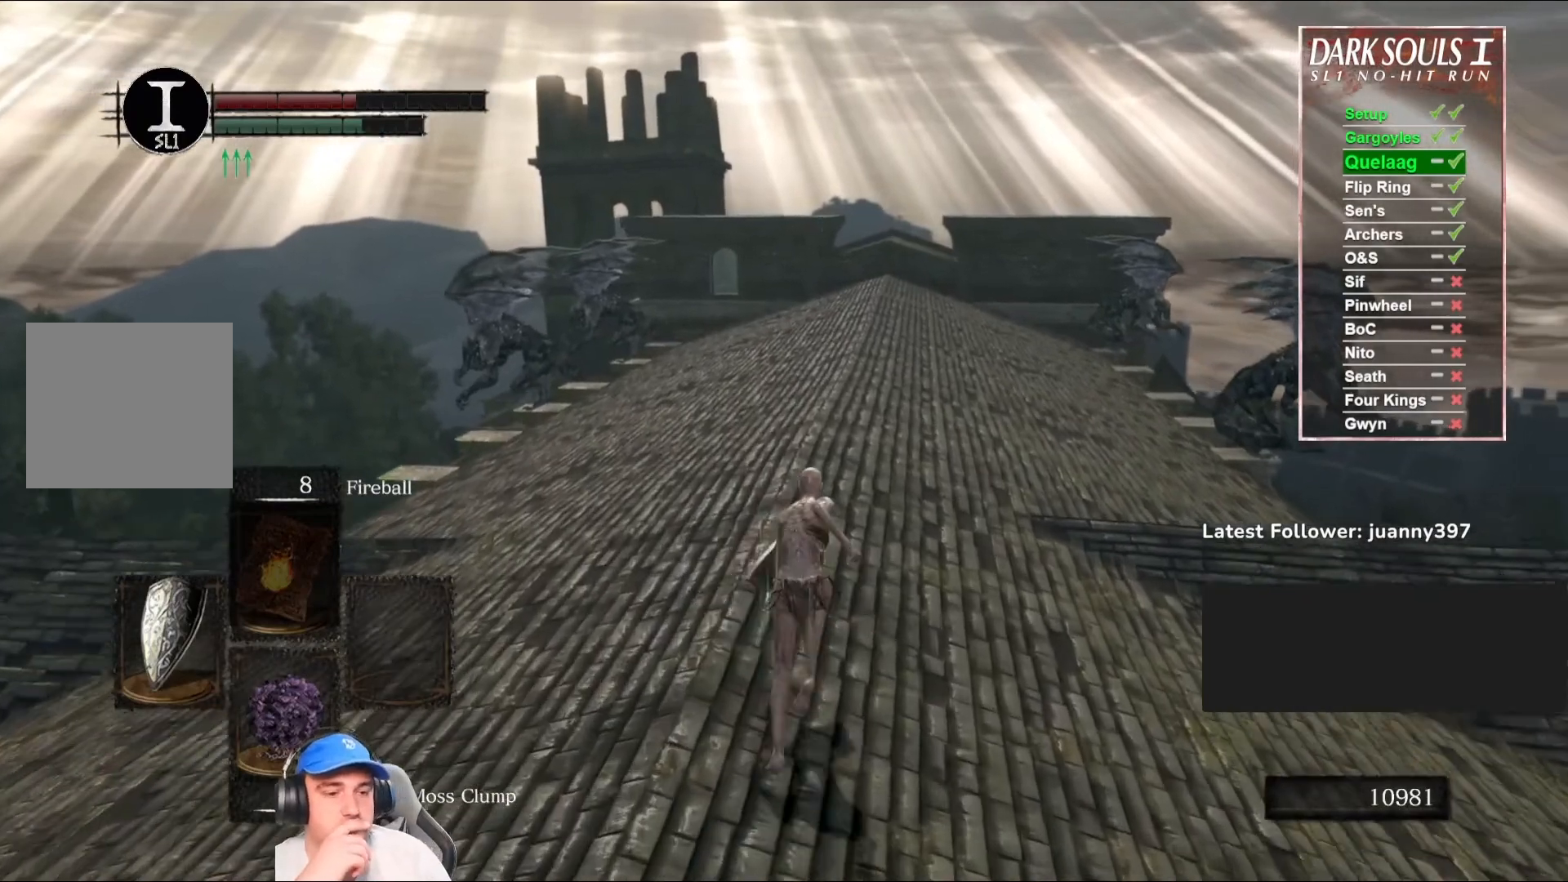
{"buttons": ["B"], "left_stick": "up", "right_stick": "center", "events": []}
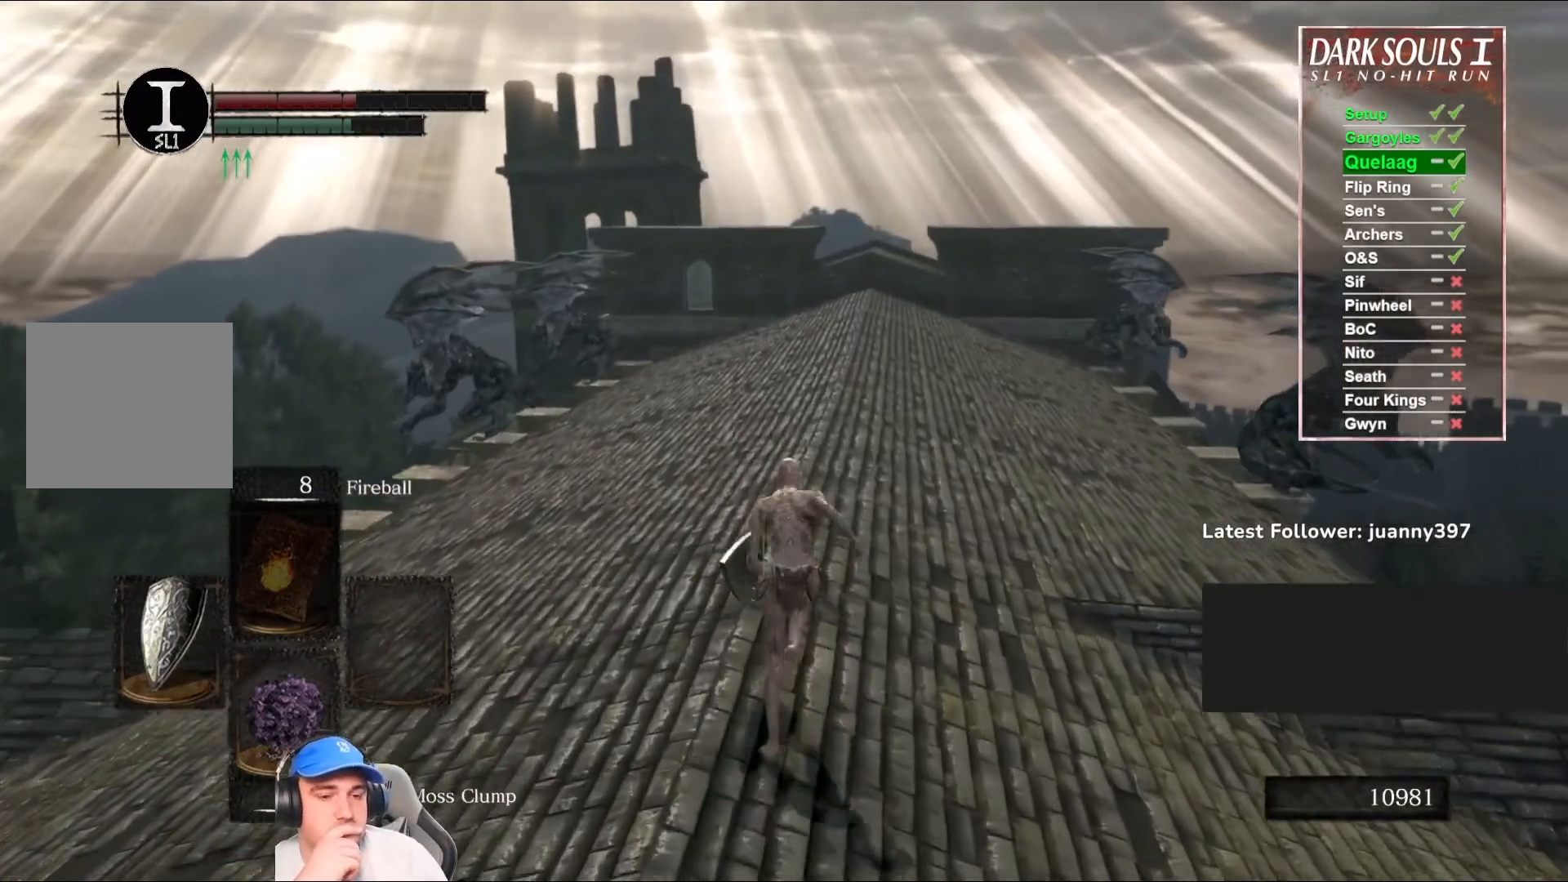
{"buttons": ["B"], "left_stick": "up", "right_stick": "center", "events": []}
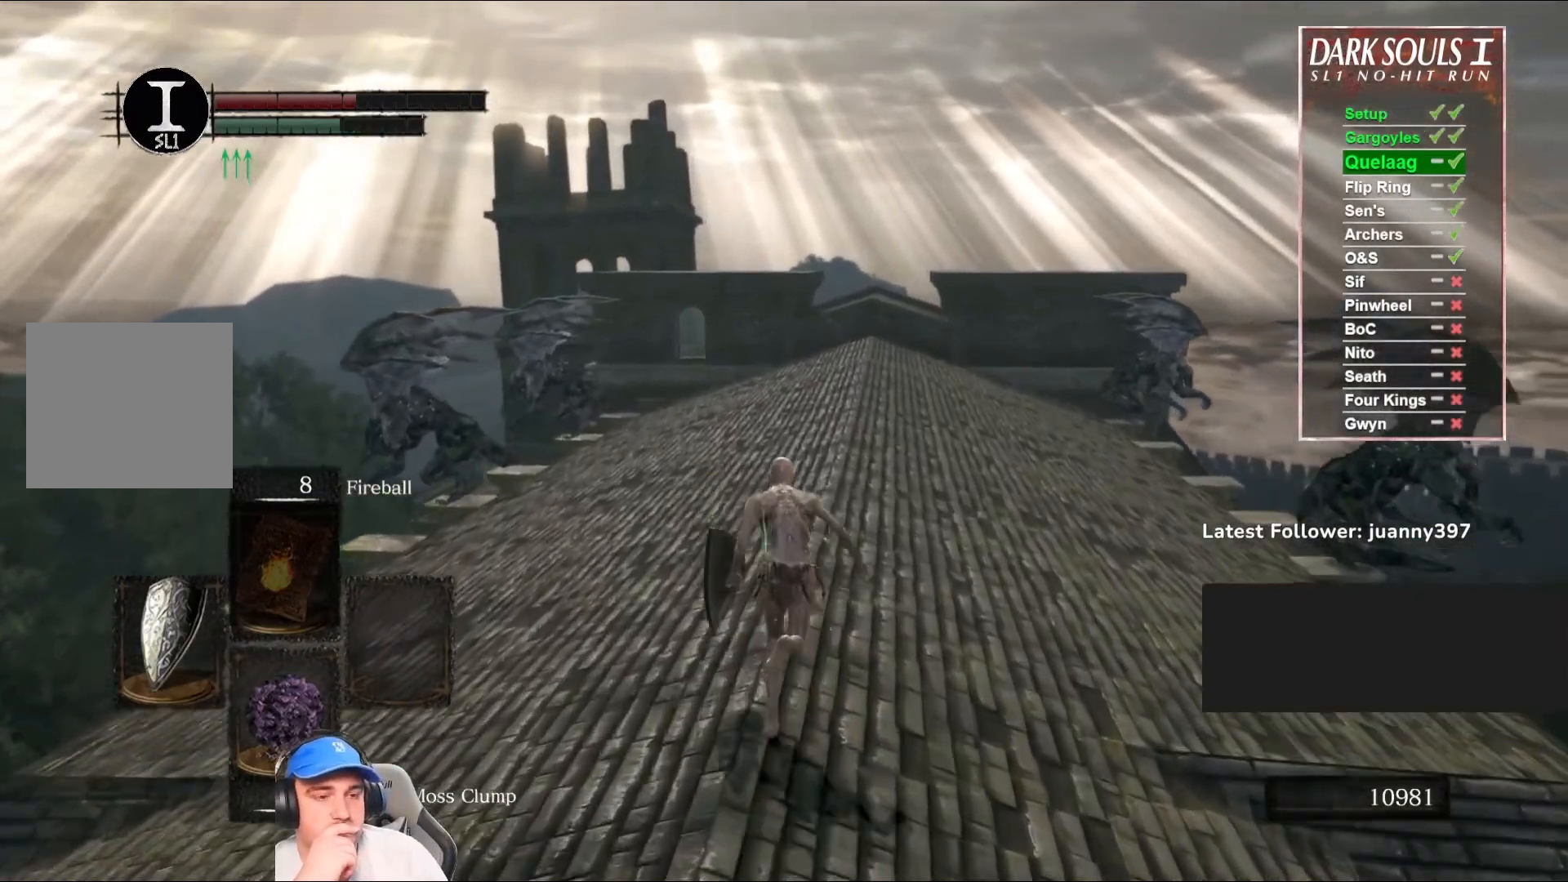
{"buttons": ["B"], "left_stick": "up", "right_stick": "center", "events": []}
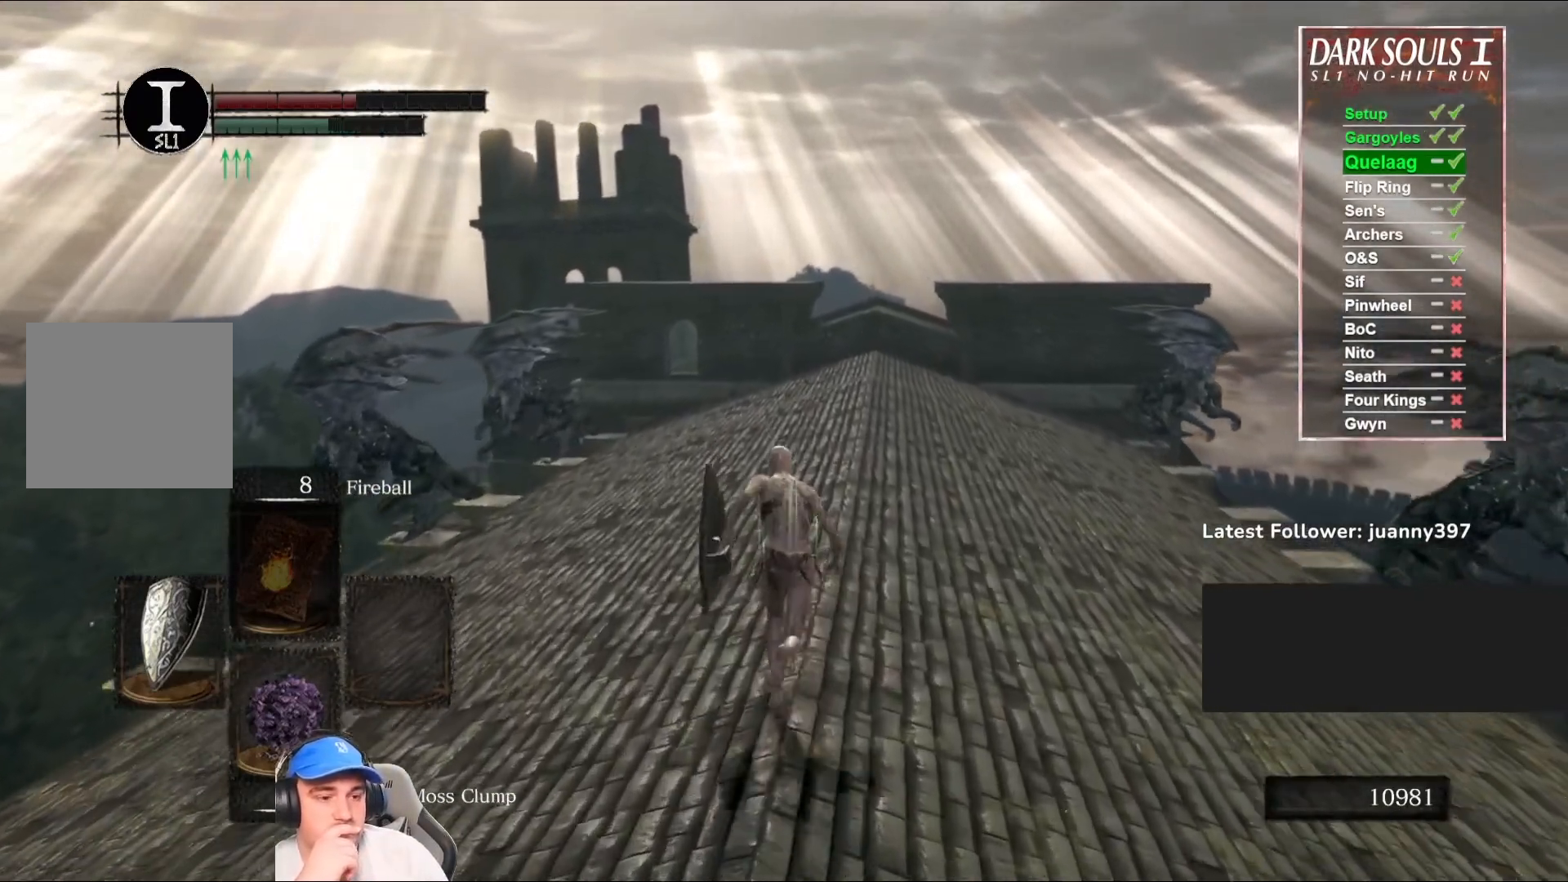
{"buttons": ["B"], "left_stick": "up", "right_stick": "center", "events": []}
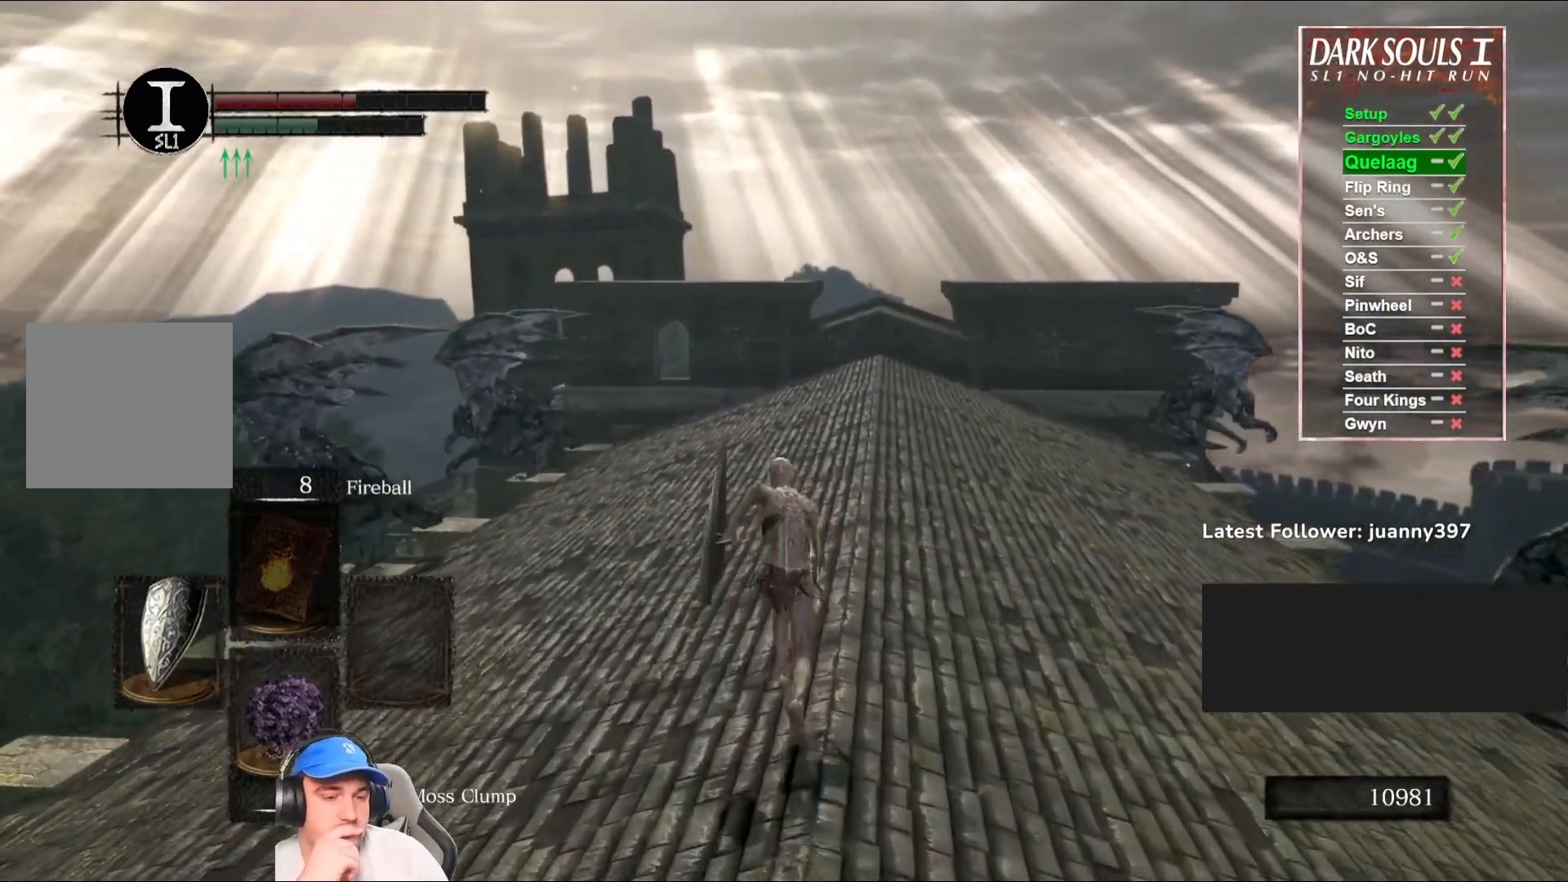
{"buttons": ["B"], "left_stick": "up", "right_stick": "center", "events": []}
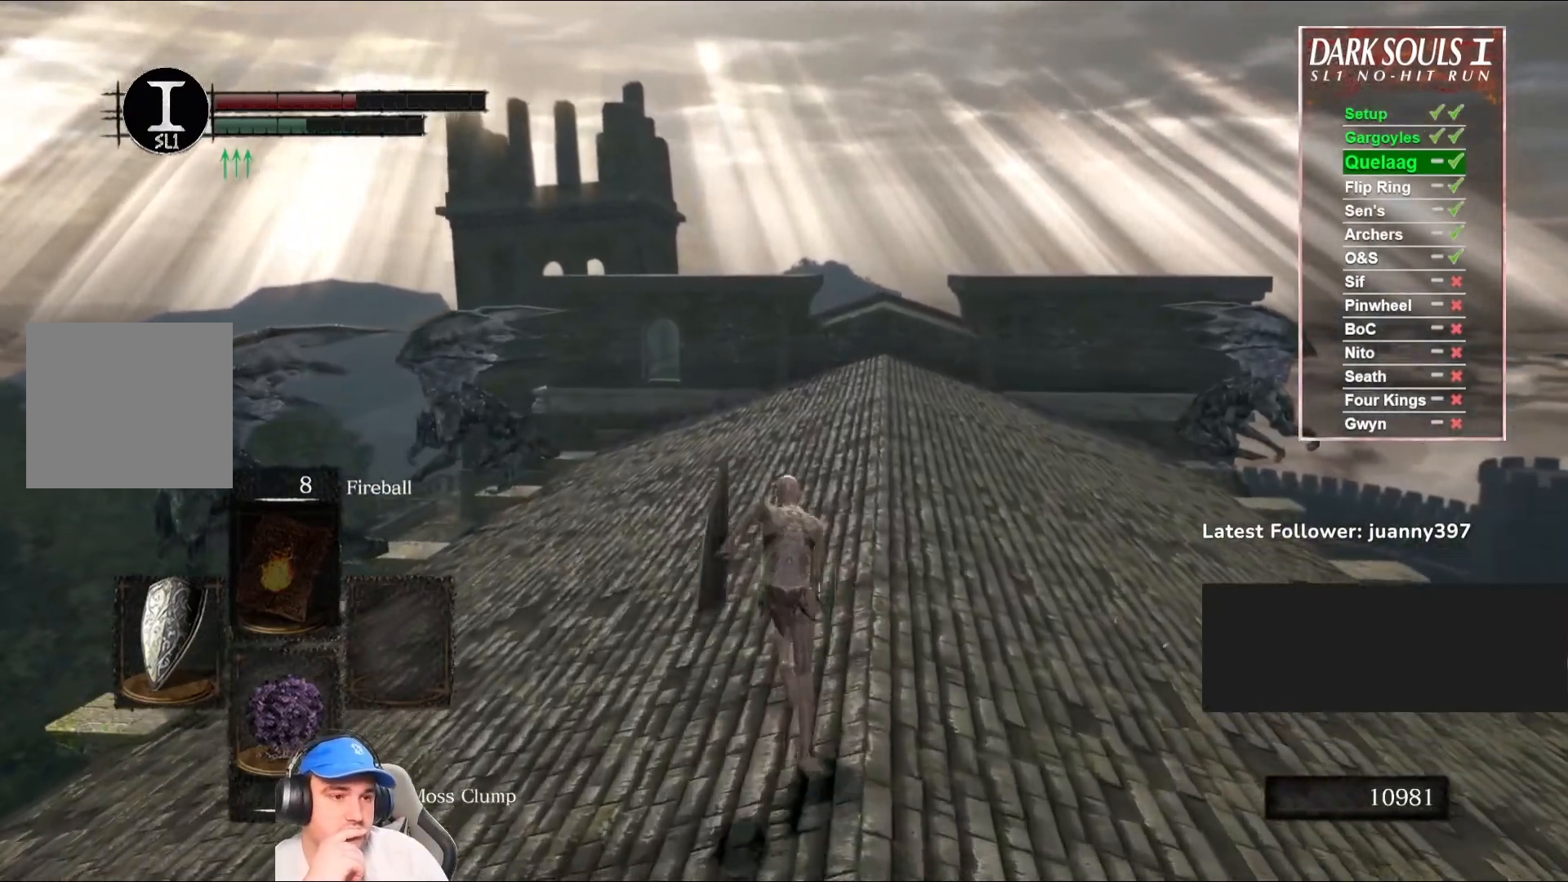
{"buttons": ["B"], "left_stick": "up", "right_stick": "center", "events": []}
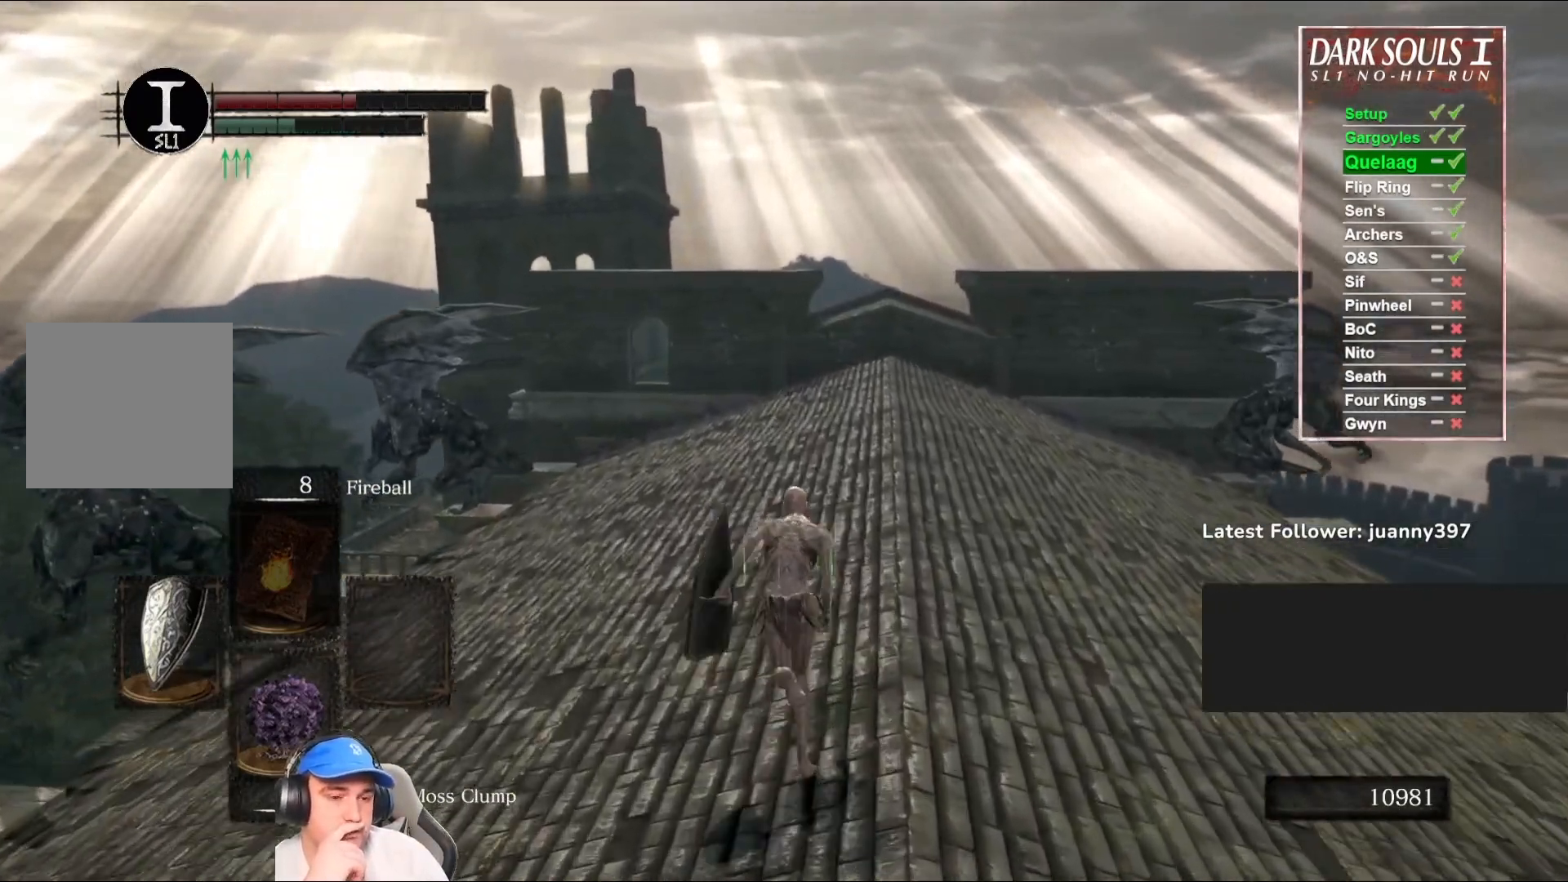
{"buttons": ["B"], "left_stick": "up", "right_stick": "center", "events": []}